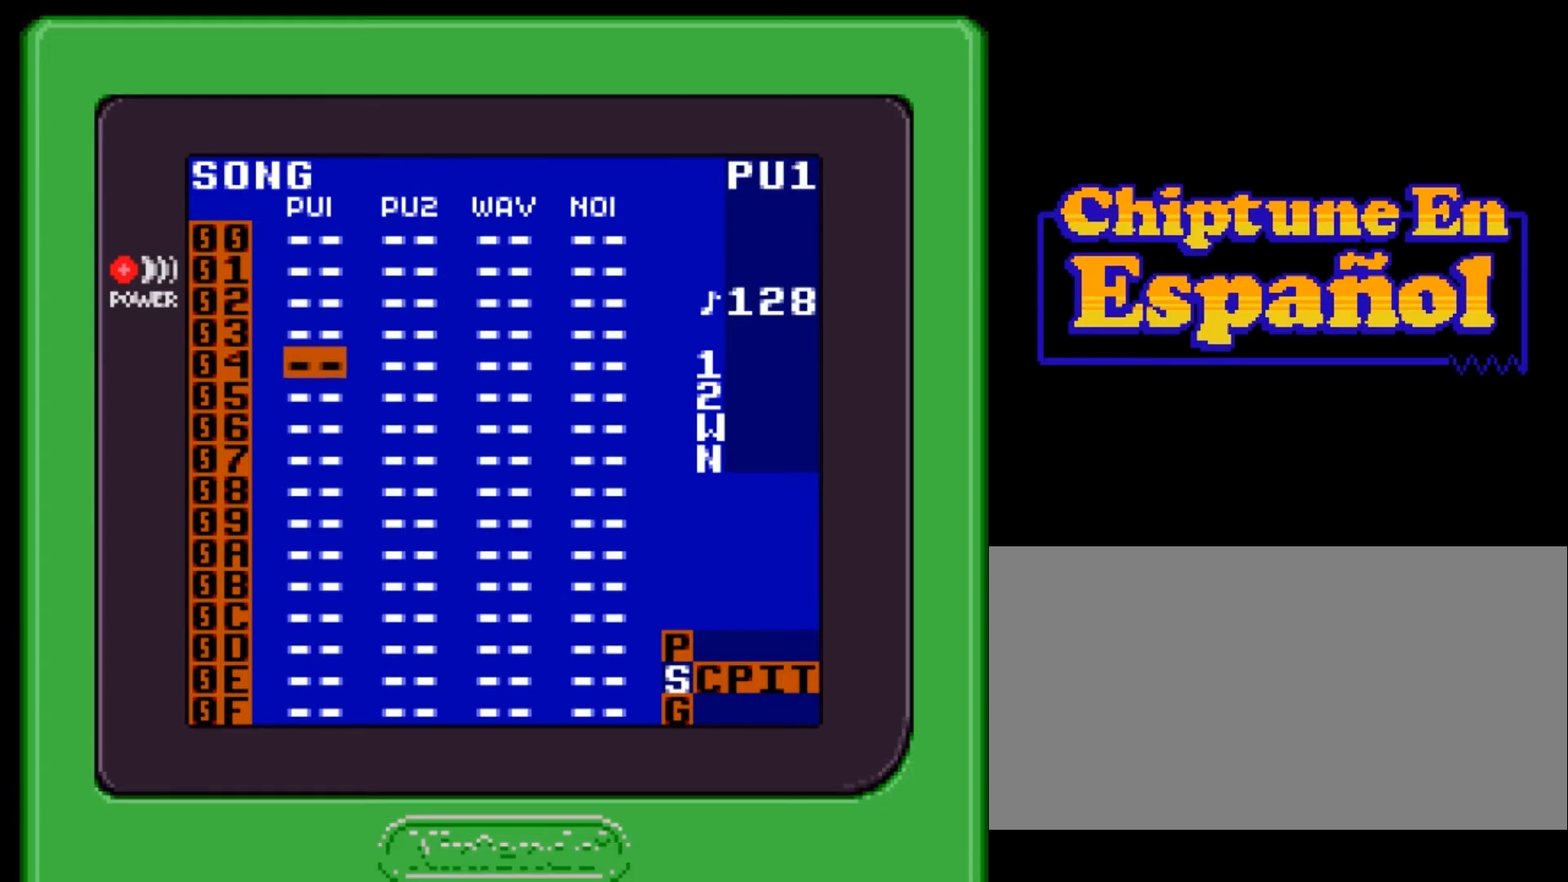
Gameplay with a controller (Nintendo layout); each line is a JSON object with the inputs held at the frame after it. "events" lists button and stick changes between this image and that frame as [ms after this image, input, new state], when the widget could be followed in between. Not read: L3 R3.
{"buttons": [], "events": [[300, "DPAD_RIGHT", "down"], [367, "DPAD_RIGHT", "up"], [434, "DPAD_RIGHT", "down"], [501, "DPAD_RIGHT", "up"]]}
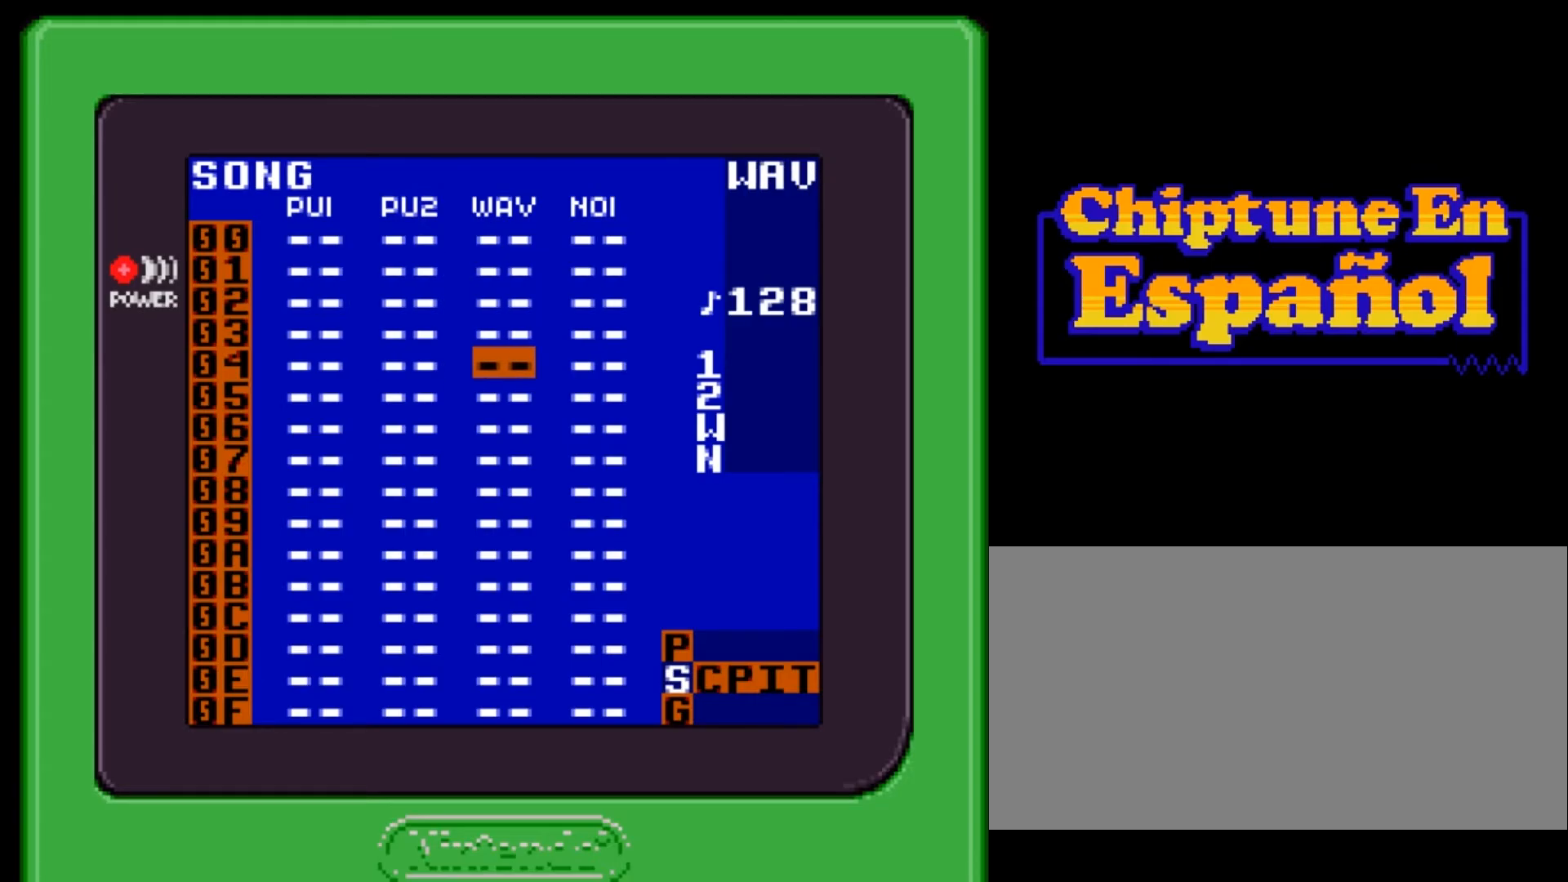
{"buttons": ["DPAD_LEFT"], "events": [[100, "DPAD_RIGHT", "down"], [200, "DPAD_RIGHT", "up"], [333, "DPAD_LEFT", "down"]]}
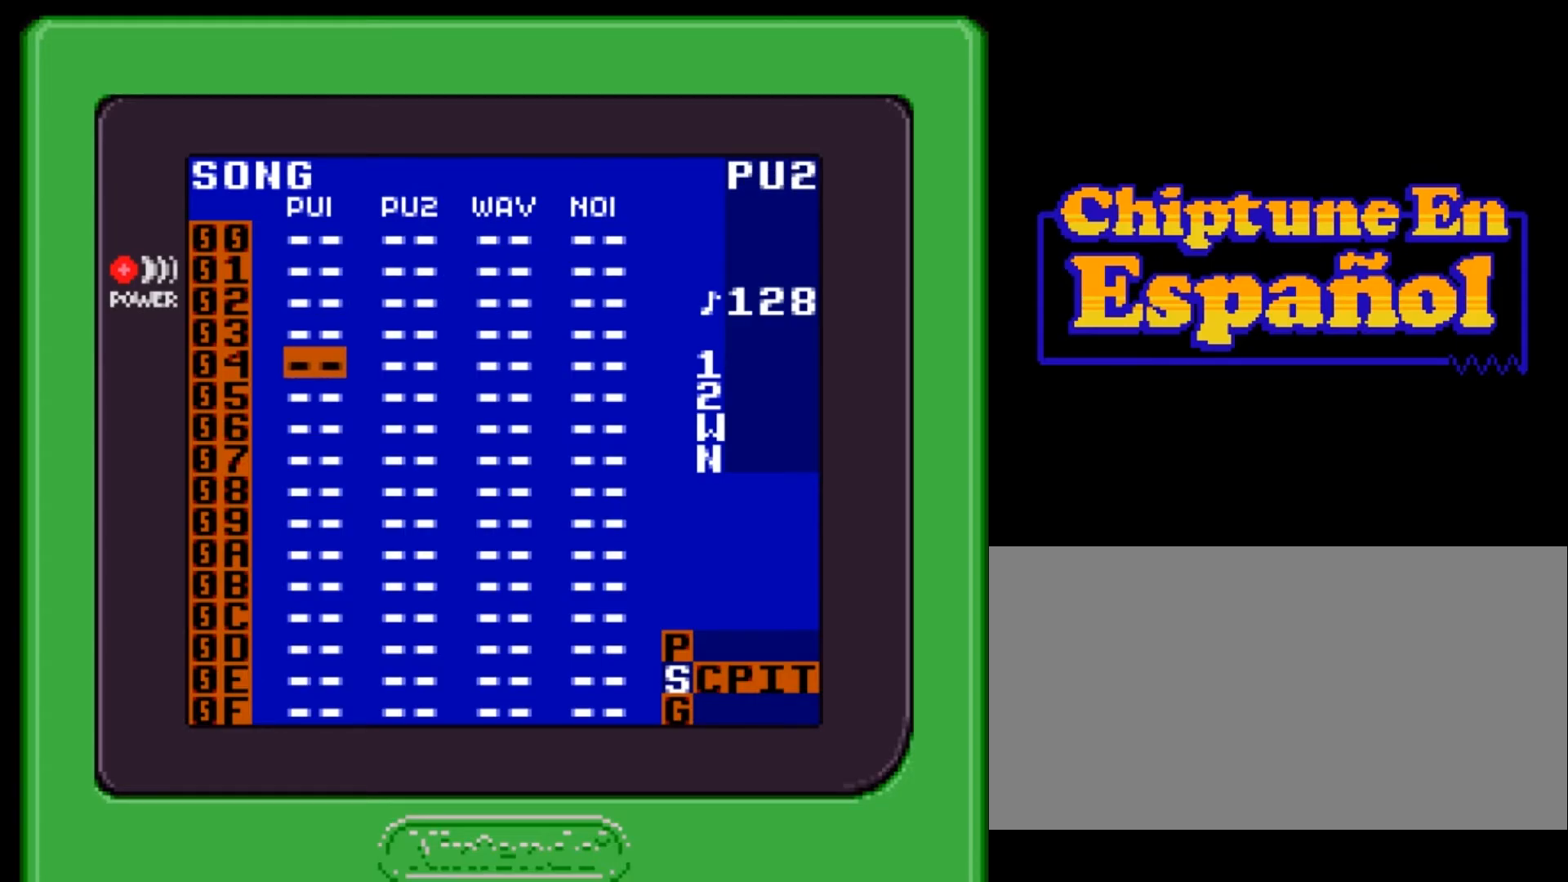
{"buttons": ["DPAD_UP"], "events": [[167, "DPAD_LEFT", "up"], [167, "DPAD_UP", "down"], [234, "DPAD_UP", "up"], [367, "DPAD_UP", "down"]]}
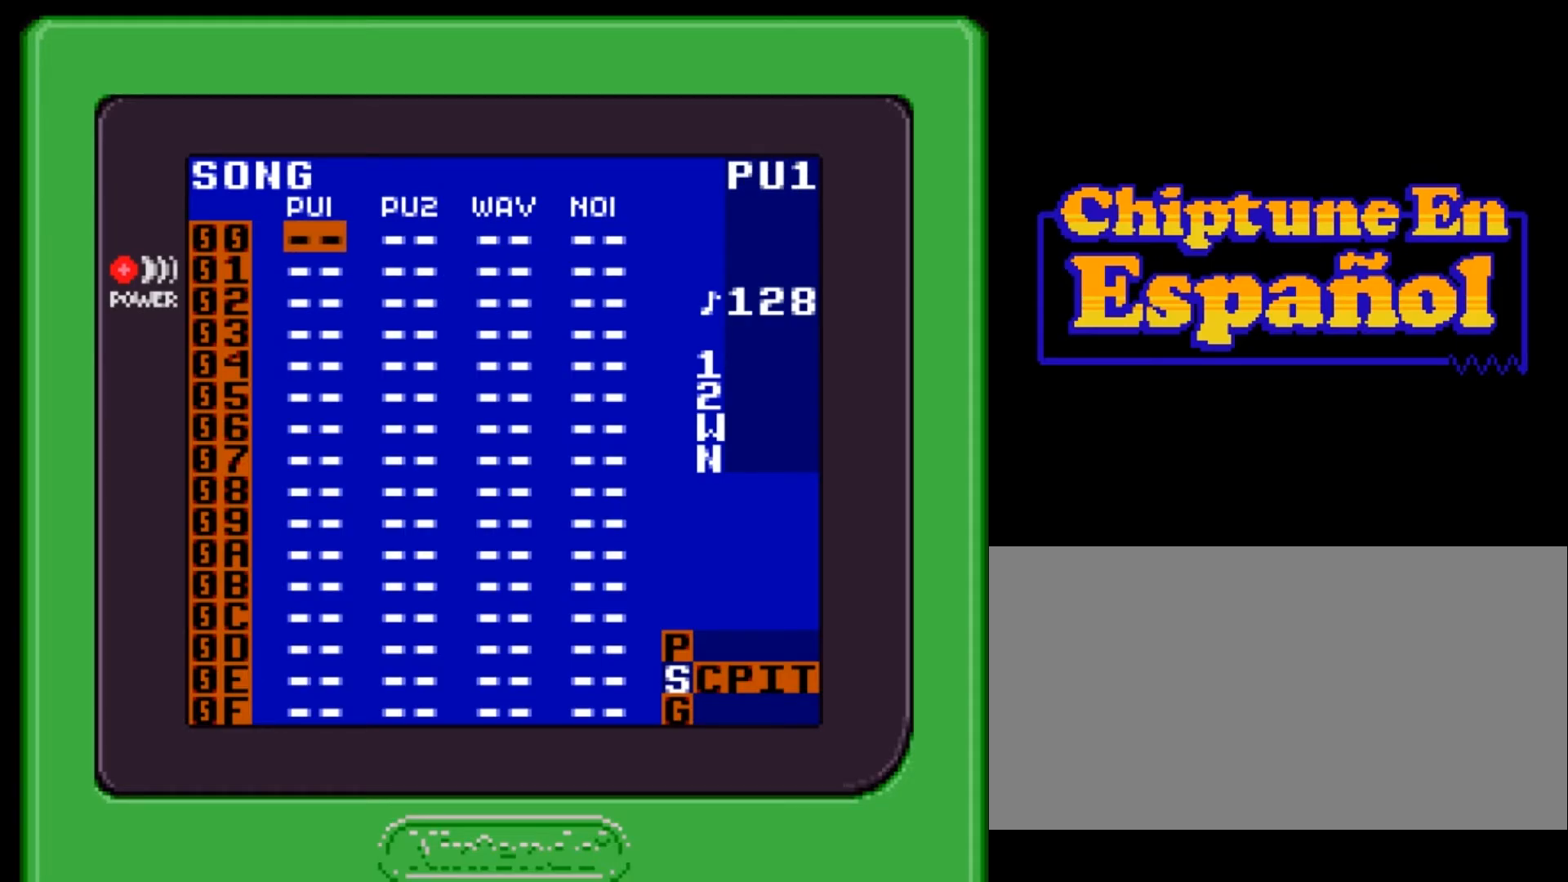
{"buttons": ["DPAD_DOWN"], "events": [[100, "DPAD_UP", "up"], [200, "DPAD_DOWN", "down"]]}
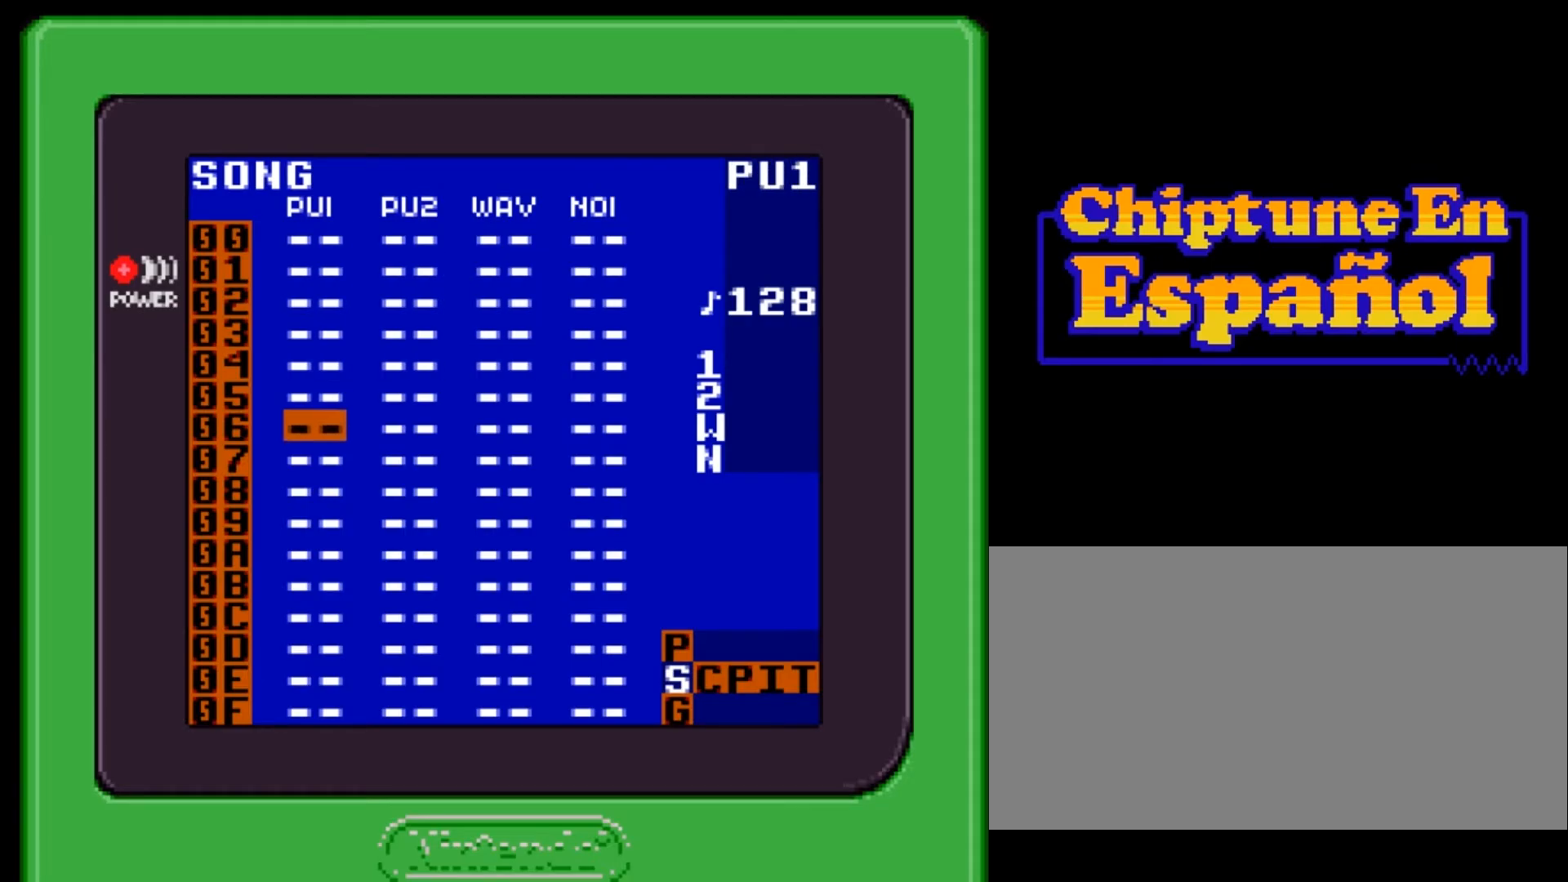
{"buttons": ["DPAD_UP"], "events": [[100, "DPAD_DOWN", "up"], [434, "DPAD_UP", "down"]]}
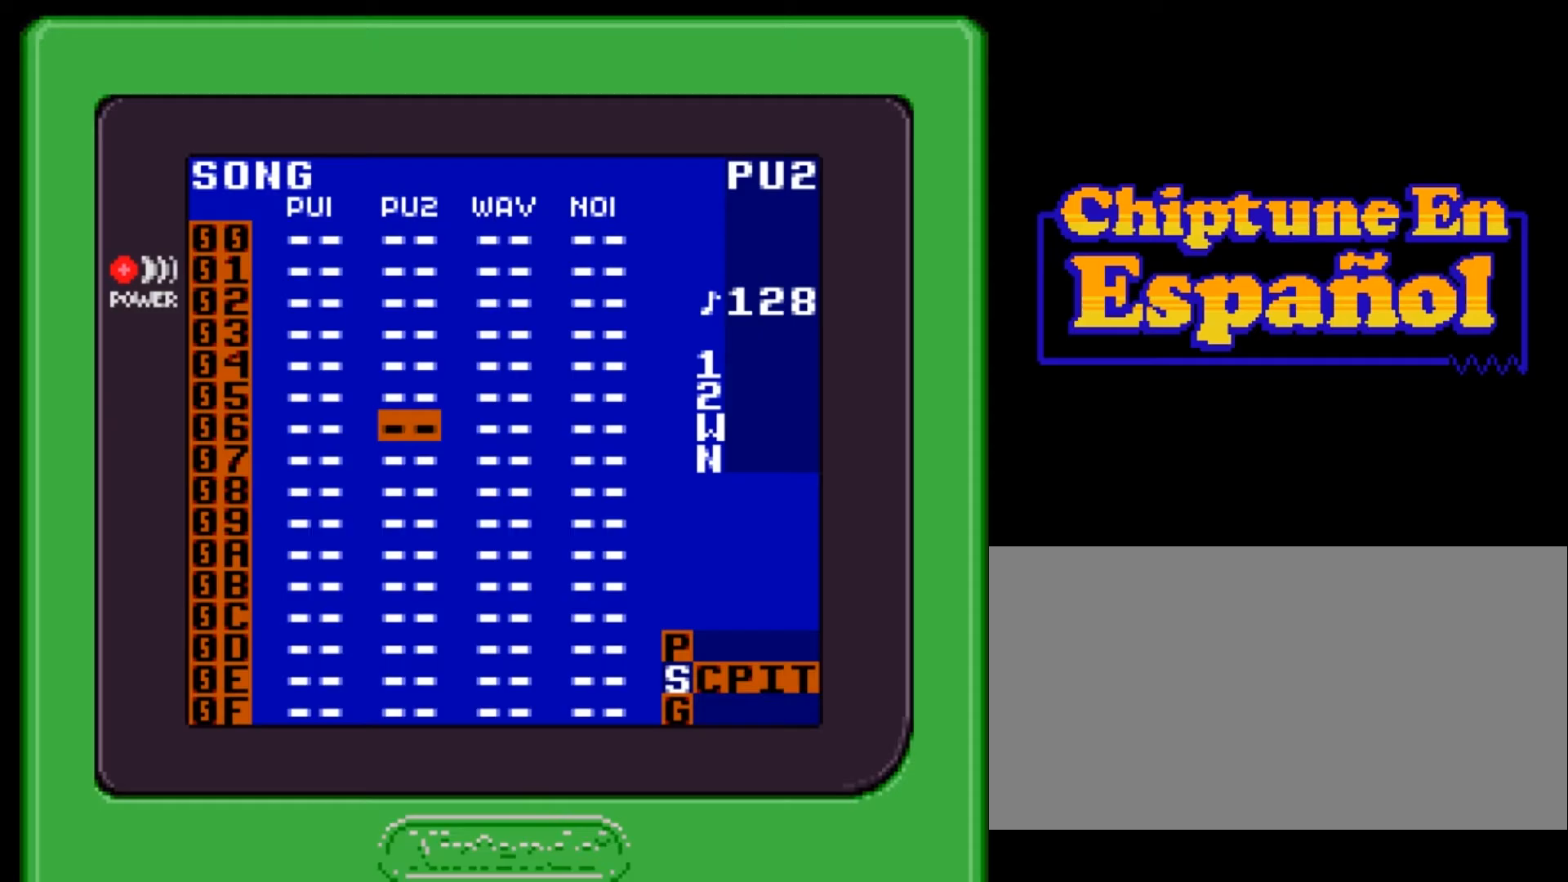
{"buttons": ["DPAD_RIGHT"], "events": [[367, "DPAD_RIGHT", "down"], [367, "DPAD_UP", "up"]]}
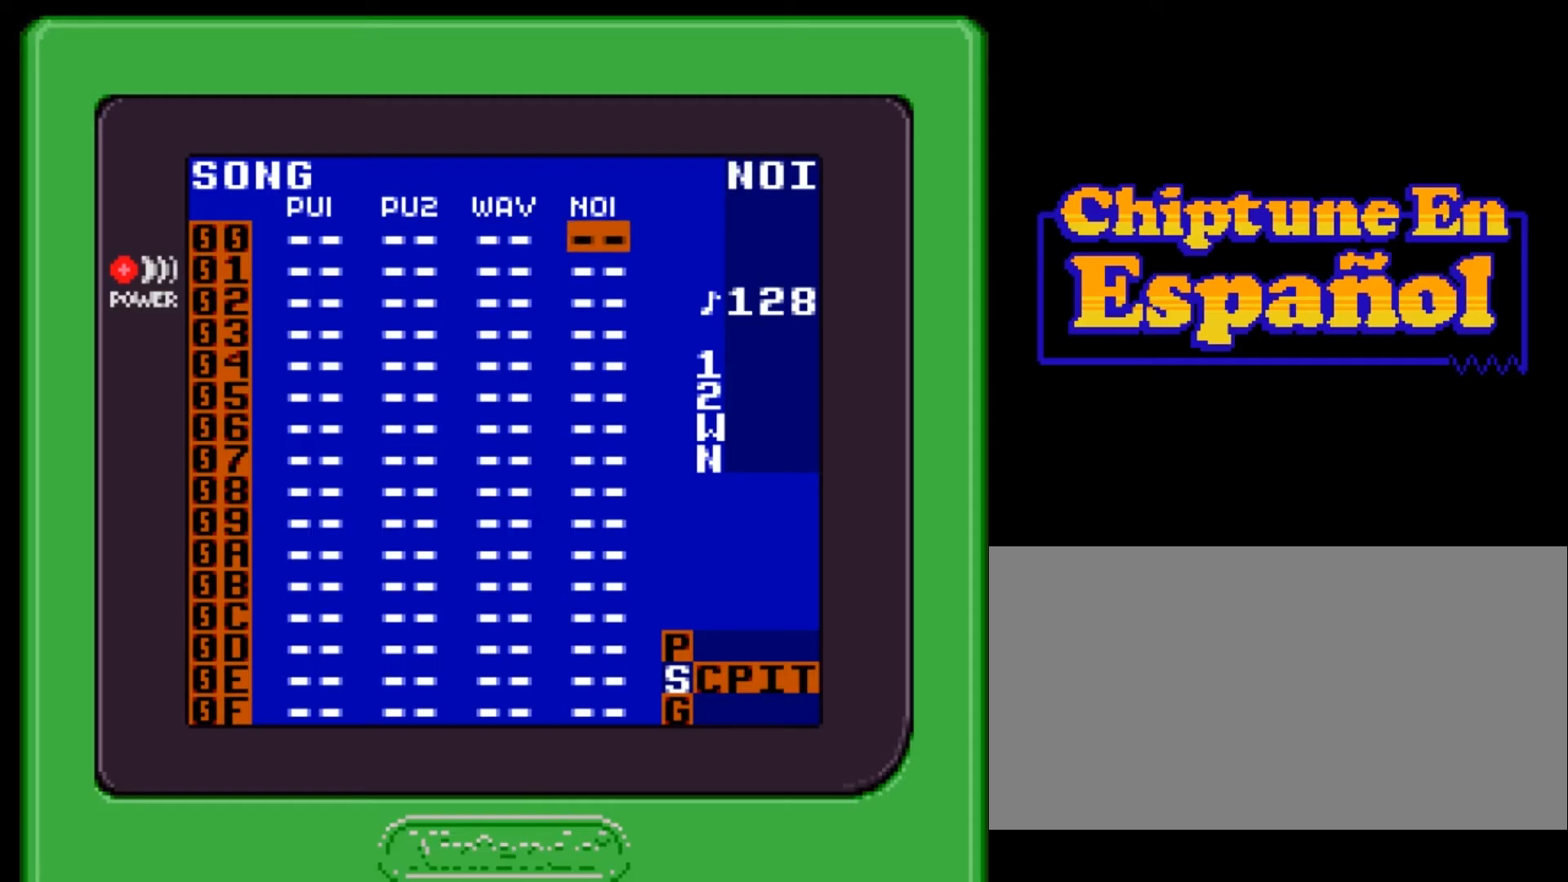
{"buttons": ["DPAD_LEFT"], "events": [[101, "DPAD_DOWN", "down"], [101, "DPAD_RIGHT", "up"], [201, "DPAD_LEFT", "down"], [234, "DPAD_LEFT", "up"], [401, "DPAD_LEFT", "down"], [501, "DPAD_DOWN", "up"]]}
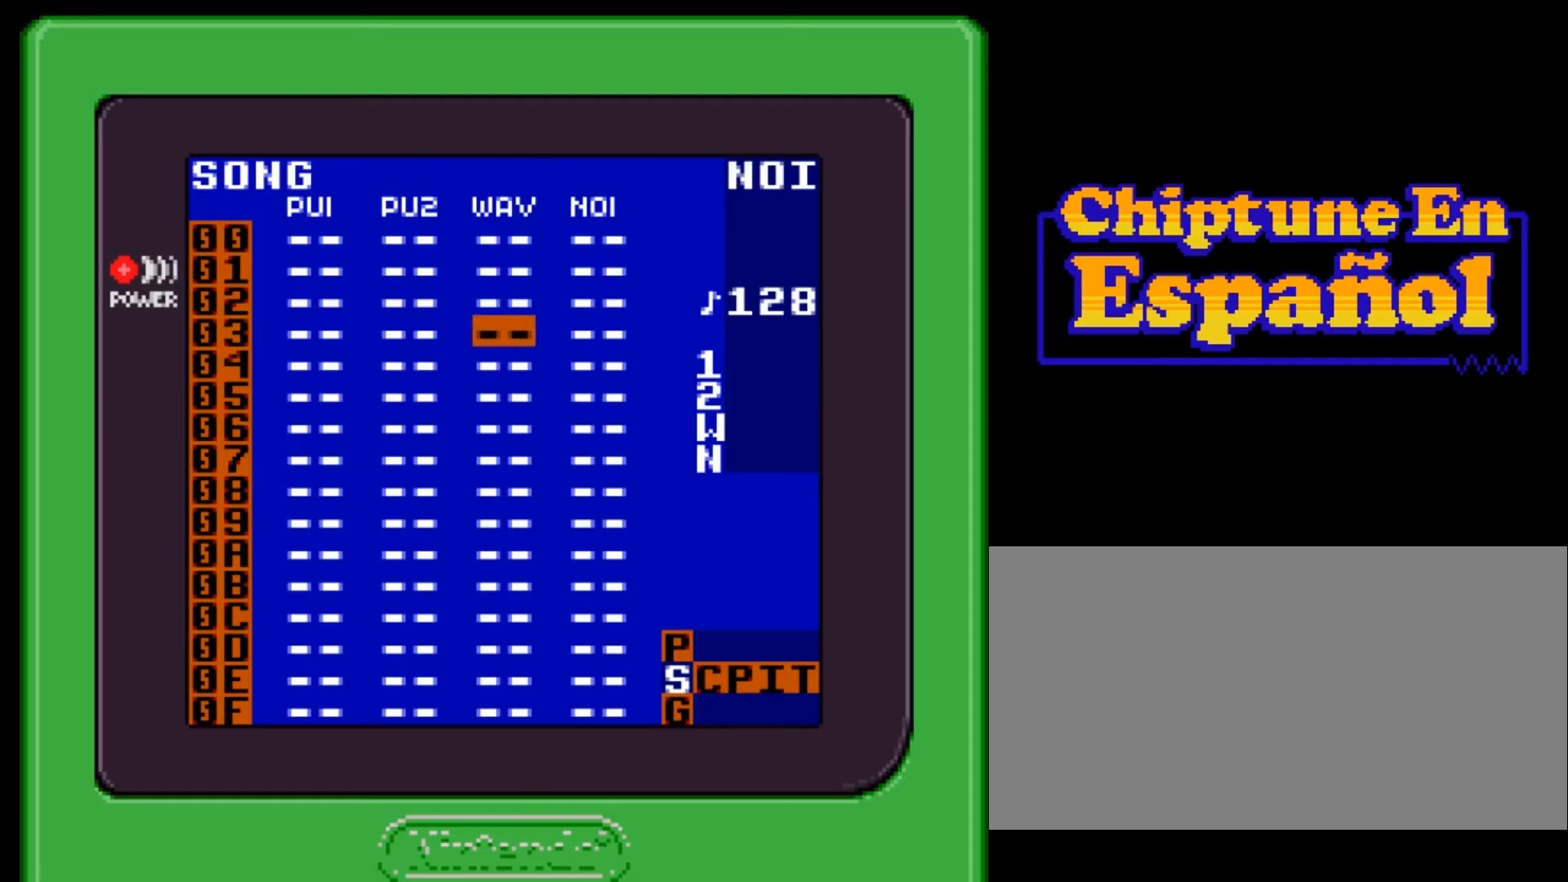
{"buttons": ["DPAD_DOWN"], "events": [[33, "DPAD_DOWN", "down"], [100, "DPAD_DOWN", "up"], [334, "DPAD_UP", "down"], [400, "DPAD_UP", "up"], [434, "DPAD_DOWN", "down"], [434, "DPAD_LEFT", "up"]]}
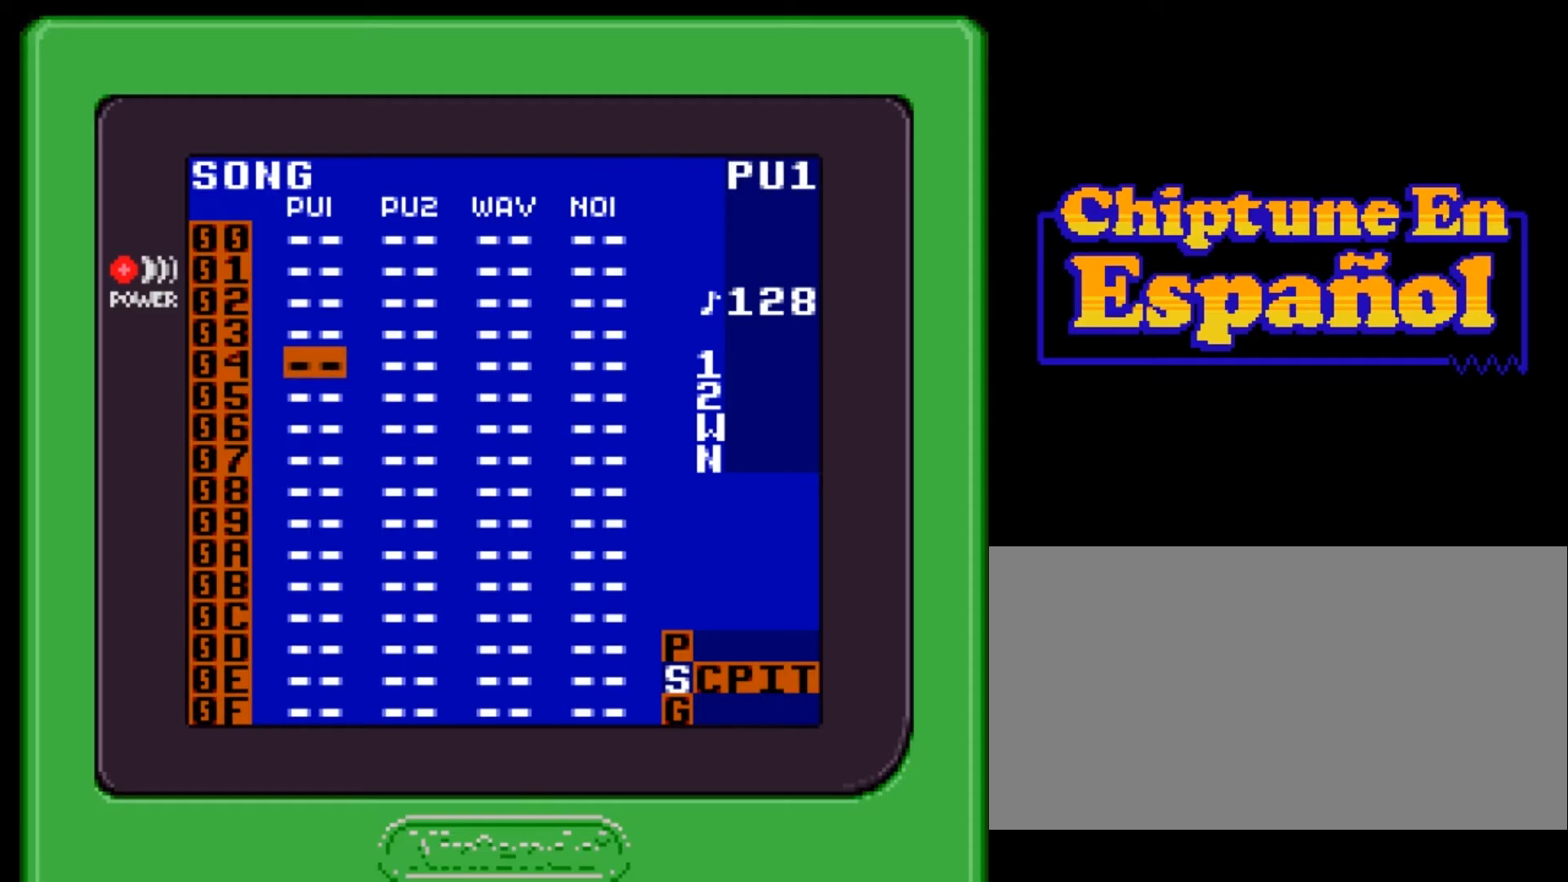
{"buttons": [], "events": [[167, "DPAD_RIGHT", "down"], [234, "DPAD_DOWN", "up"], [467, "DPAD_LEFT", "down"], [467, "DPAD_RIGHT", "up"], [501, "DPAD_LEFT", "up"]]}
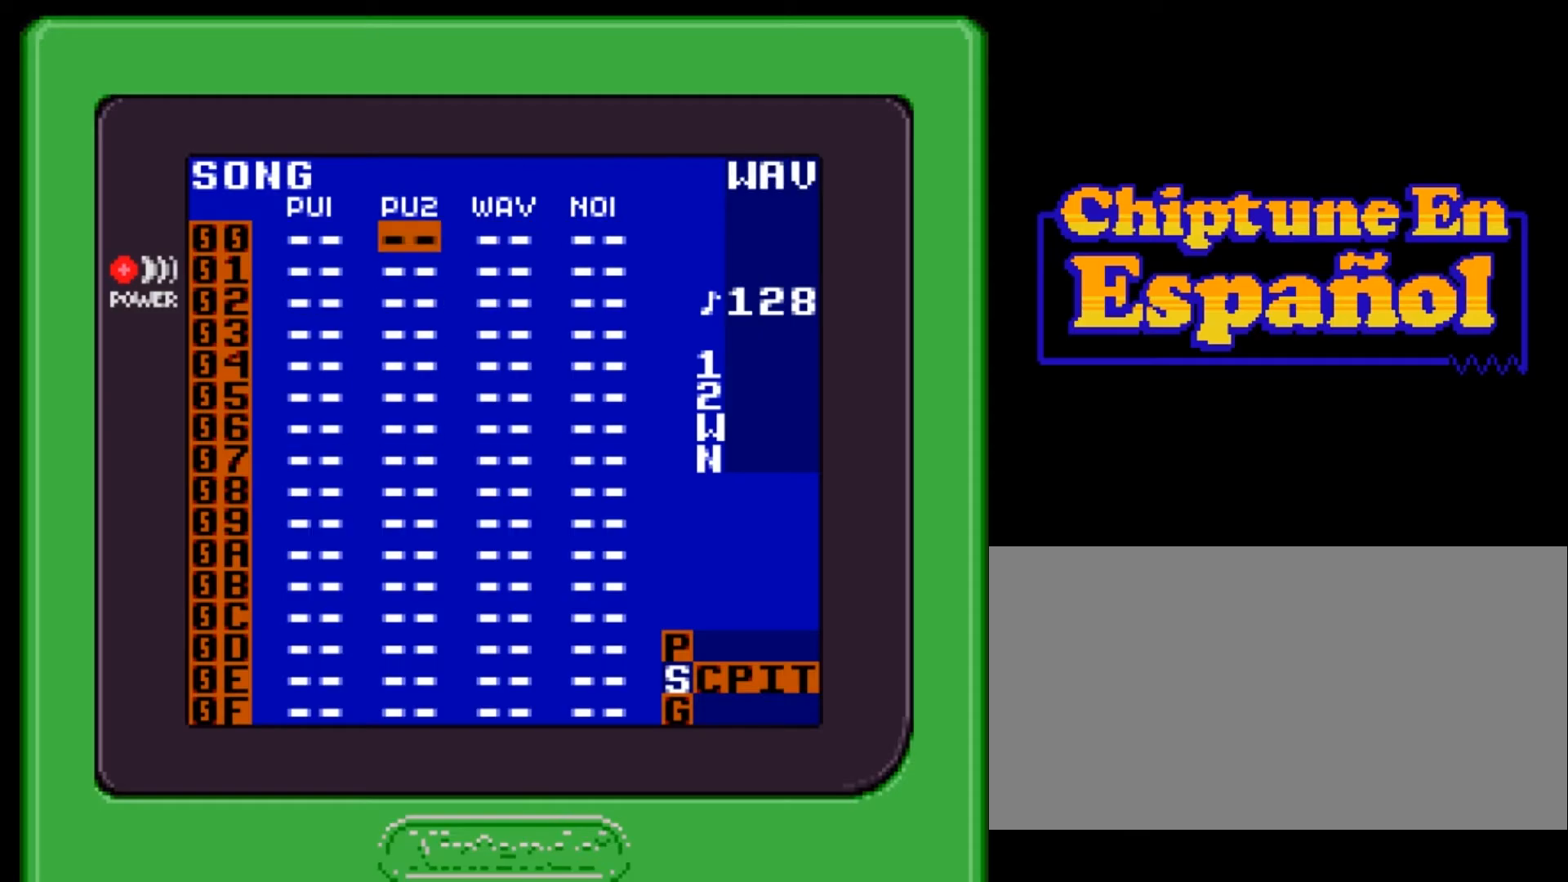
{"buttons": ["DPAD_DOWN"], "events": [[33, "DPAD_LEFT", "down"], [133, "DPAD_LEFT", "up"], [333, "DPAD_DOWN", "down"]]}
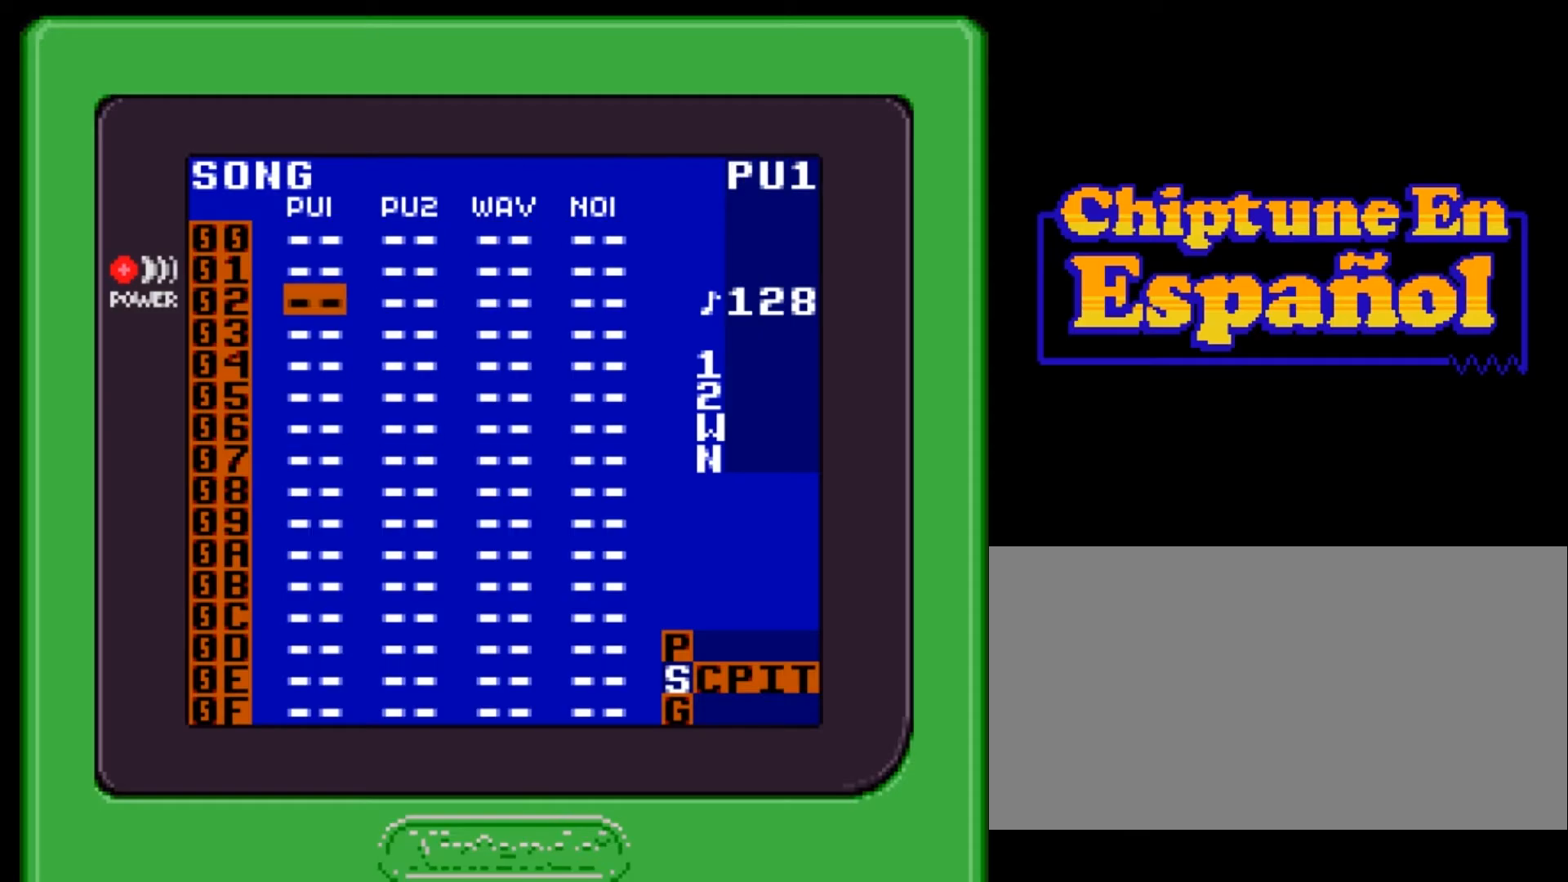
{"buttons": [], "events": [[234, "DPAD_DOWN", "up"], [401, "DPAD_RIGHT", "down"], [467, "DPAD_RIGHT", "up"]]}
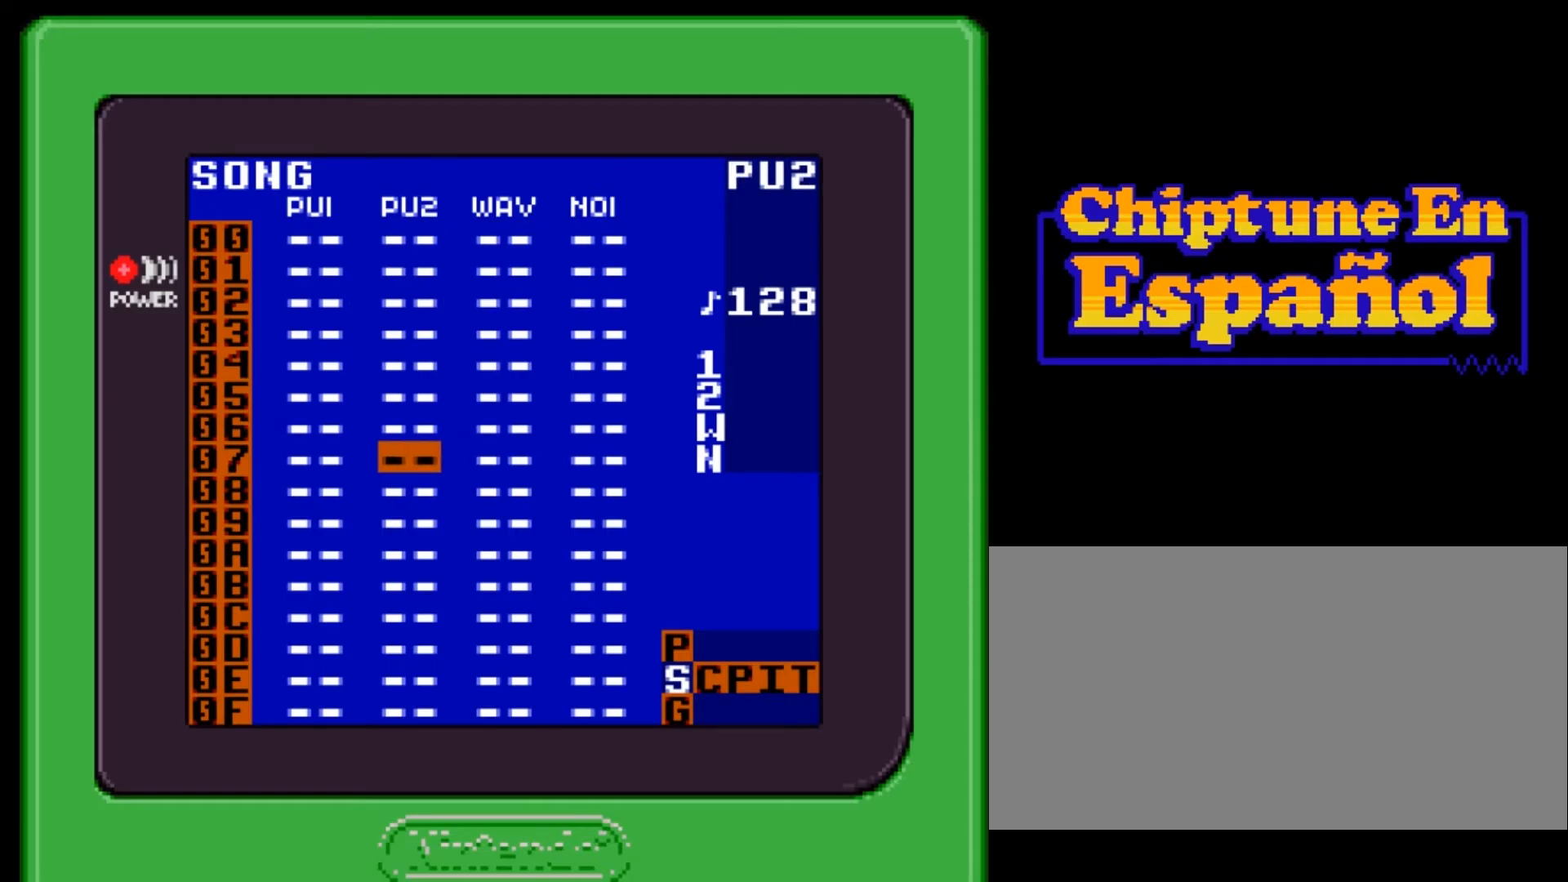
{"buttons": ["DPAD_UP"], "events": [[100, "DPAD_UP", "down"]]}
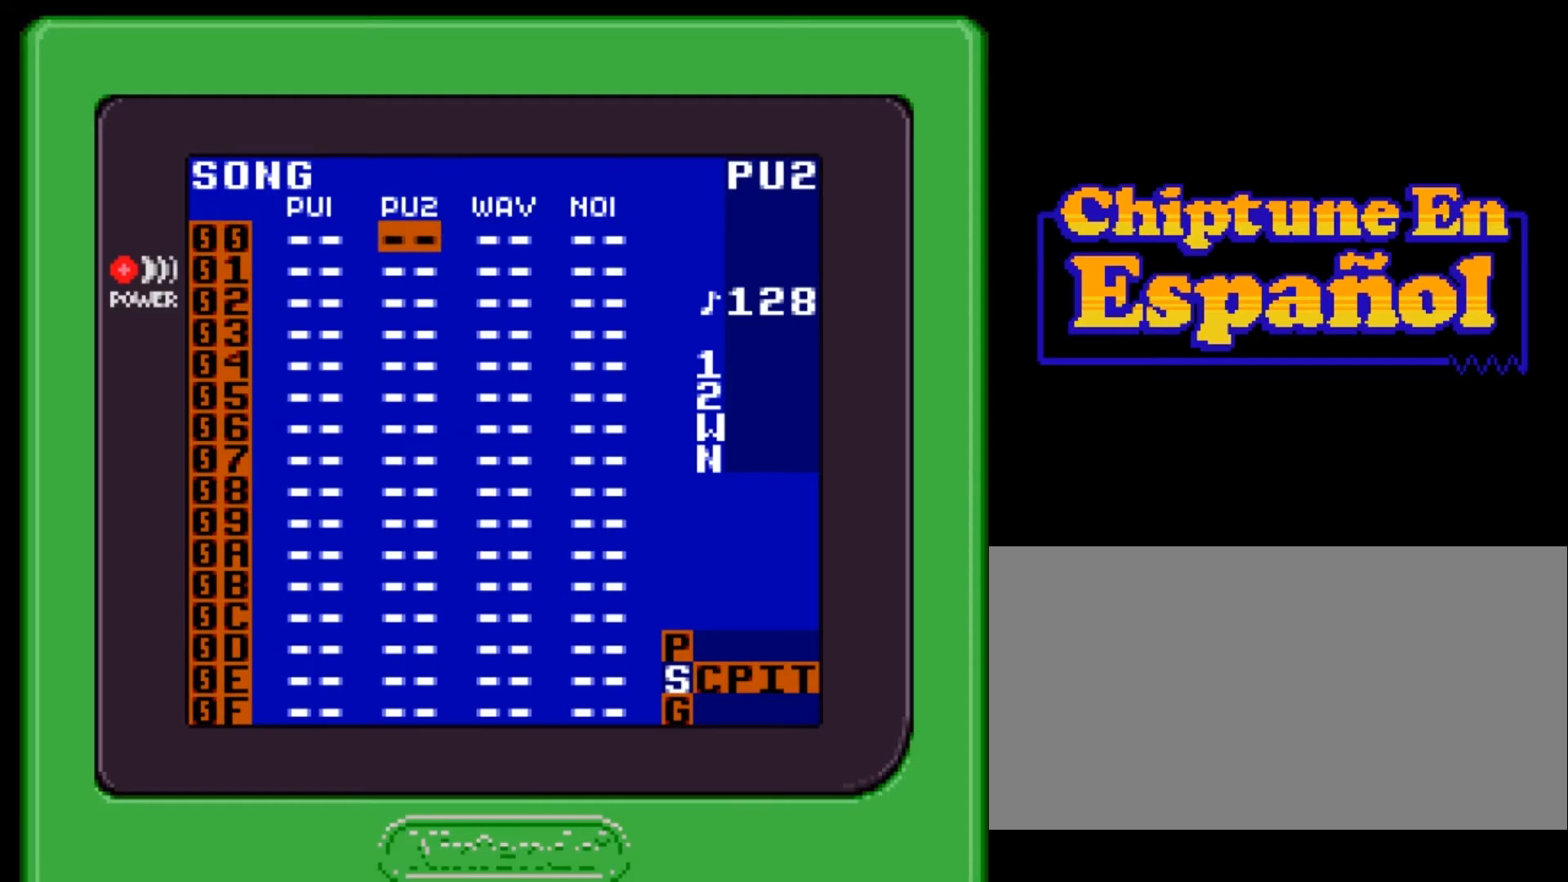
{"buttons": ["DPAD_DOWN"], "events": [[67, "DPAD_UP", "up"], [167, "DPAD_RIGHT", "down"], [267, "DPAD_DOWN", "down"], [267, "DPAD_RIGHT", "up"], [300, "DPAD_DOWN", "up"], [367, "DPAD_DOWN", "down"]]}
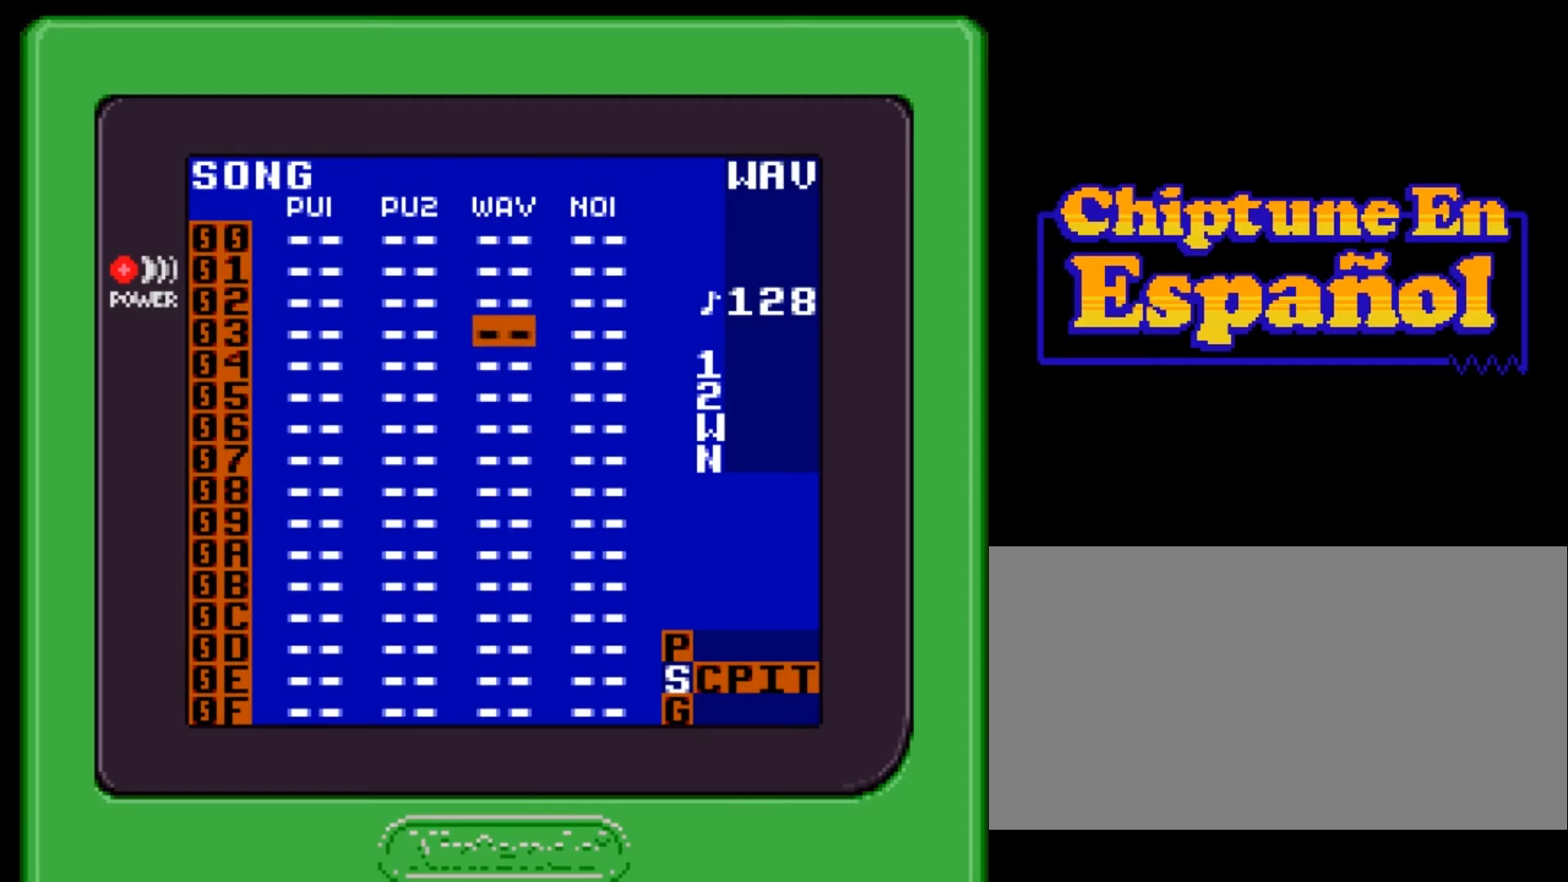
{"buttons": ["DPAD_UP"], "events": [[267, "DPAD_DOWN", "up"], [267, "DPAD_RIGHT", "down"], [433, "DPAD_RIGHT", "up"], [500, "DPAD_UP", "down"]]}
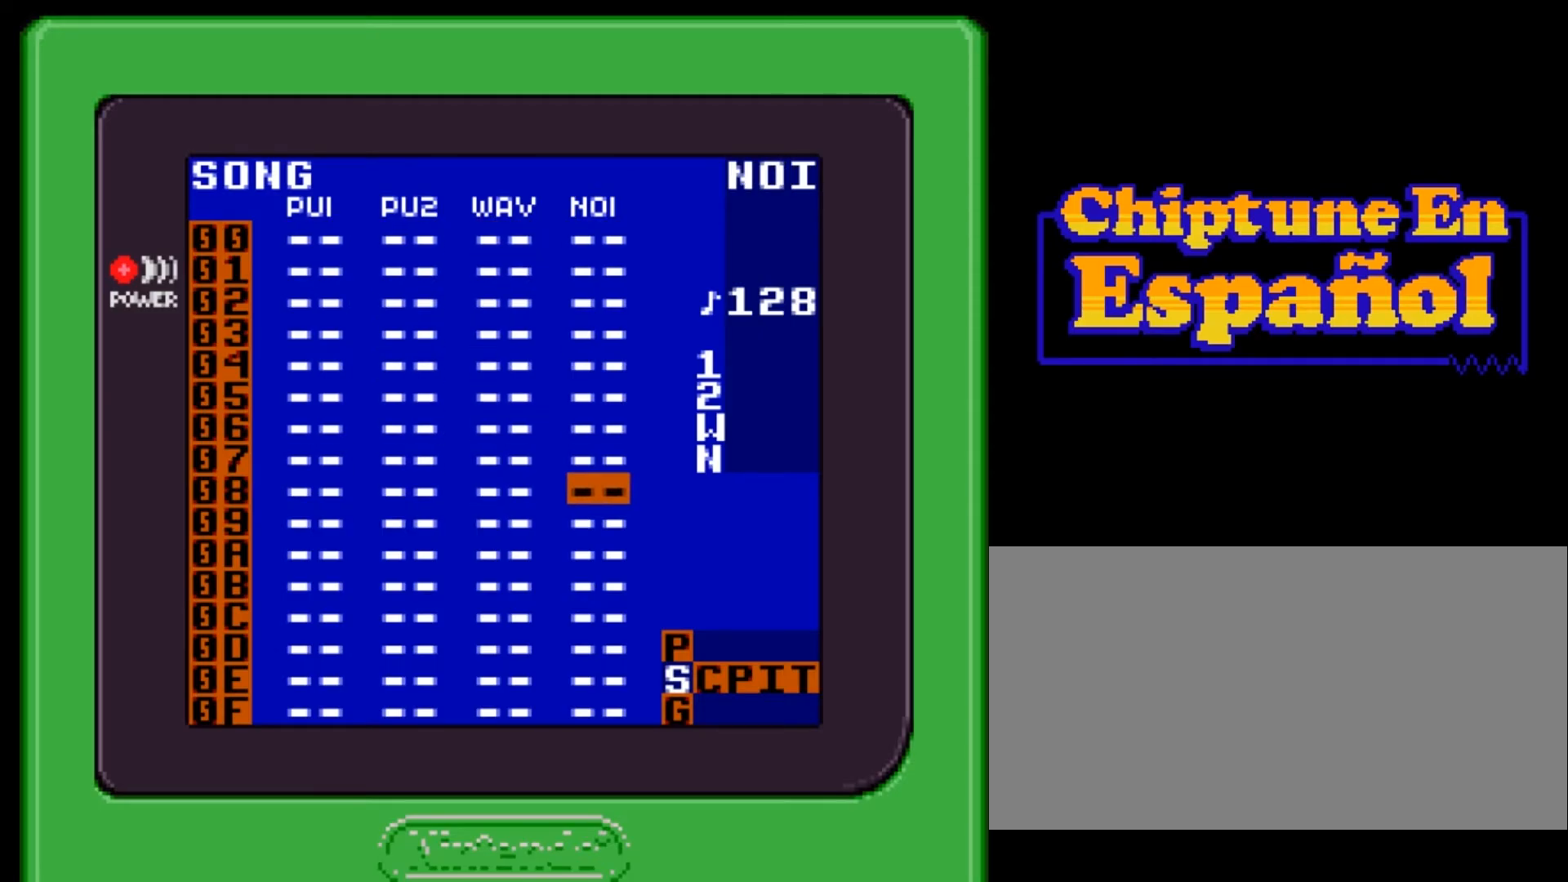
{"buttons": [], "events": [[501, "DPAD_UP", "up"]]}
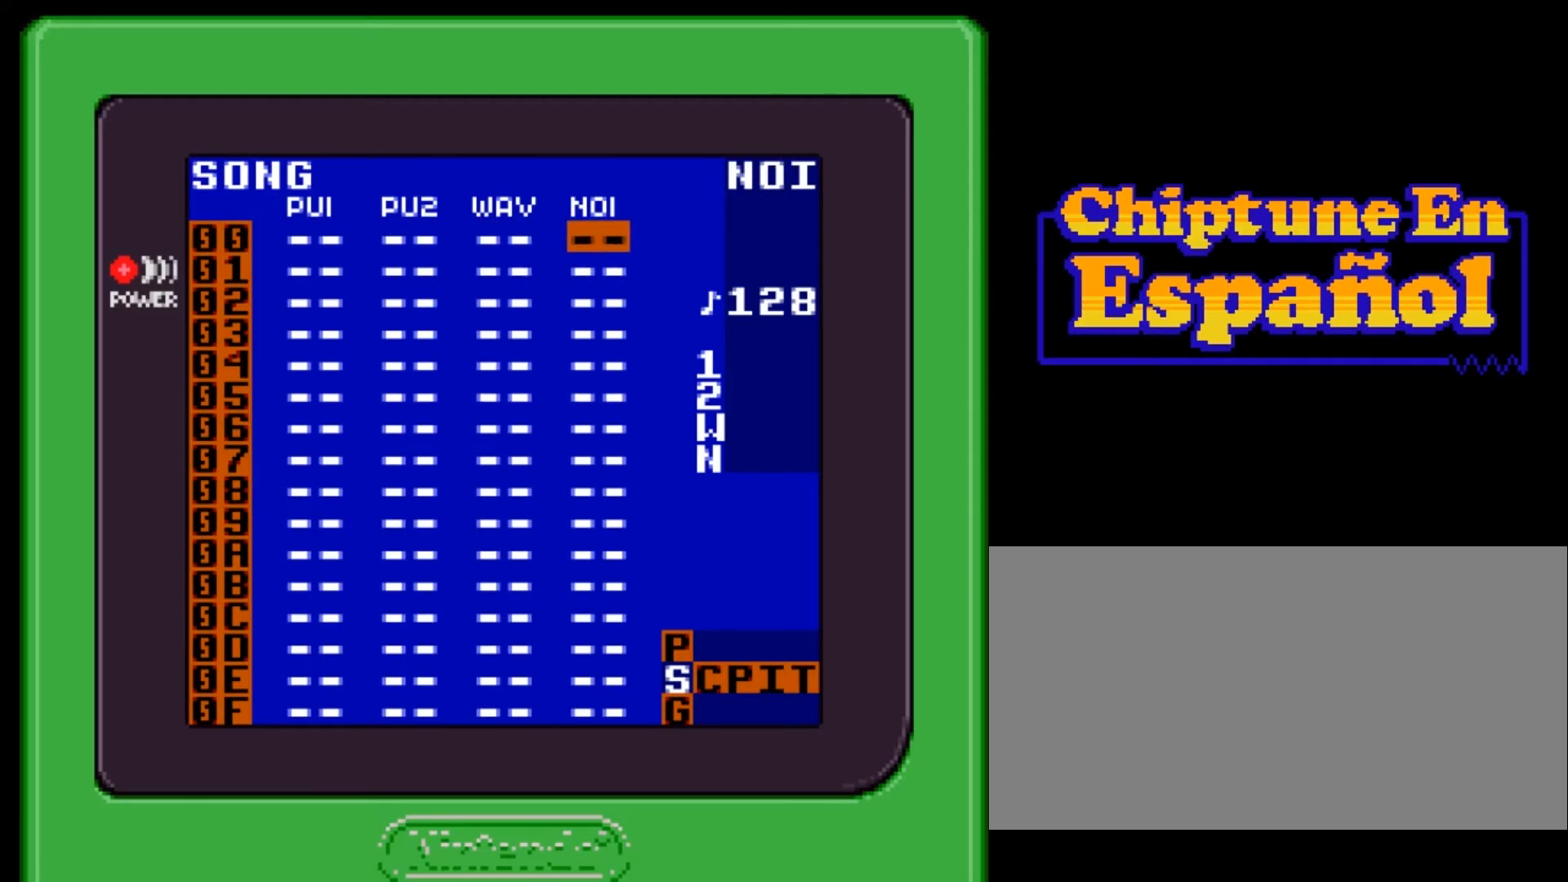
{"buttons": ["DPAD_DOWN"], "events": [[33, "DPAD_LEFT", "down"], [200, "DPAD_DOWN", "down"], [233, "DPAD_LEFT", "up"]]}
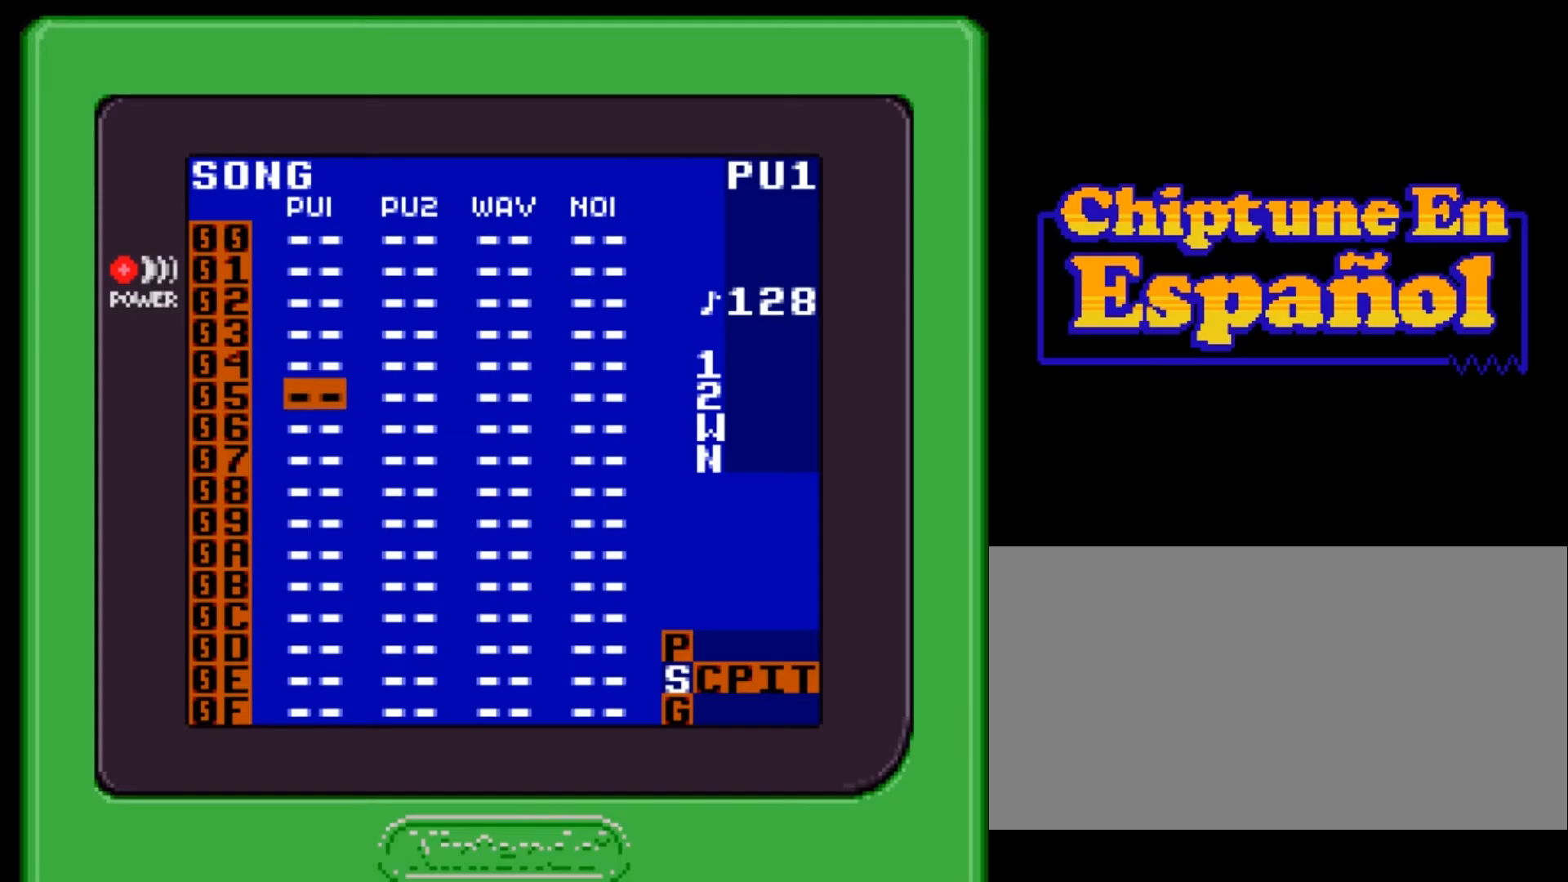
{"buttons": ["DPAD_UP"], "events": [[234, "DPAD_RIGHT", "down"], [267, "DPAD_DOWN", "up"], [368, "DPAD_RIGHT", "up"], [401, "DPAD_UP", "down"]]}
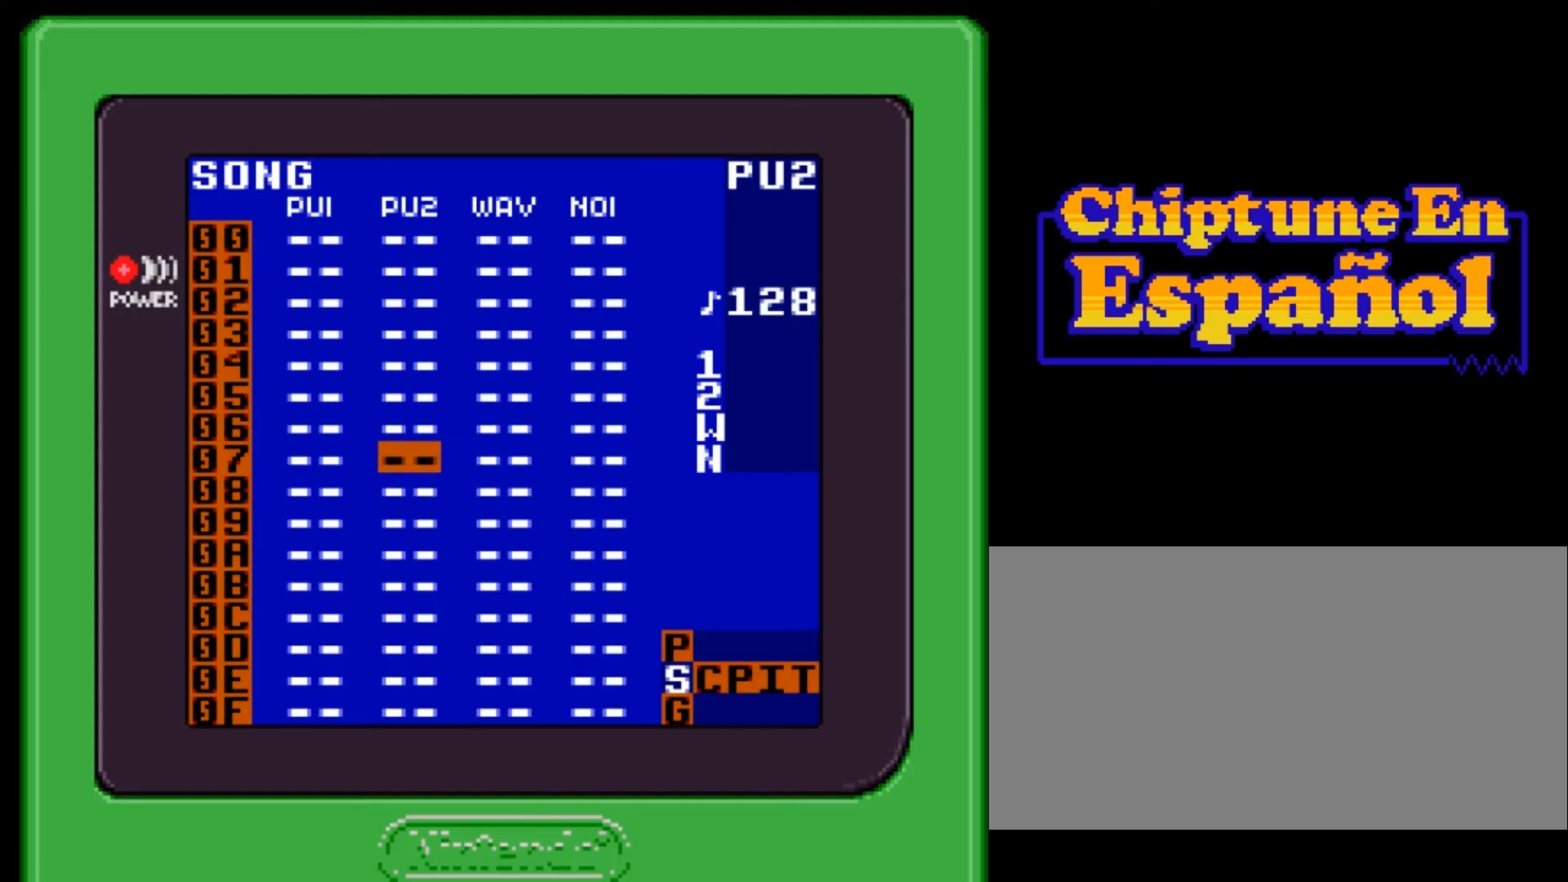
{"buttons": ["DPAD_DOWN", "DPAD_RIGHT"], "events": [[334, "DPAD_UP", "up"], [367, "DPAD_RIGHT", "down"], [500, "DPAD_DOWN", "down"]]}
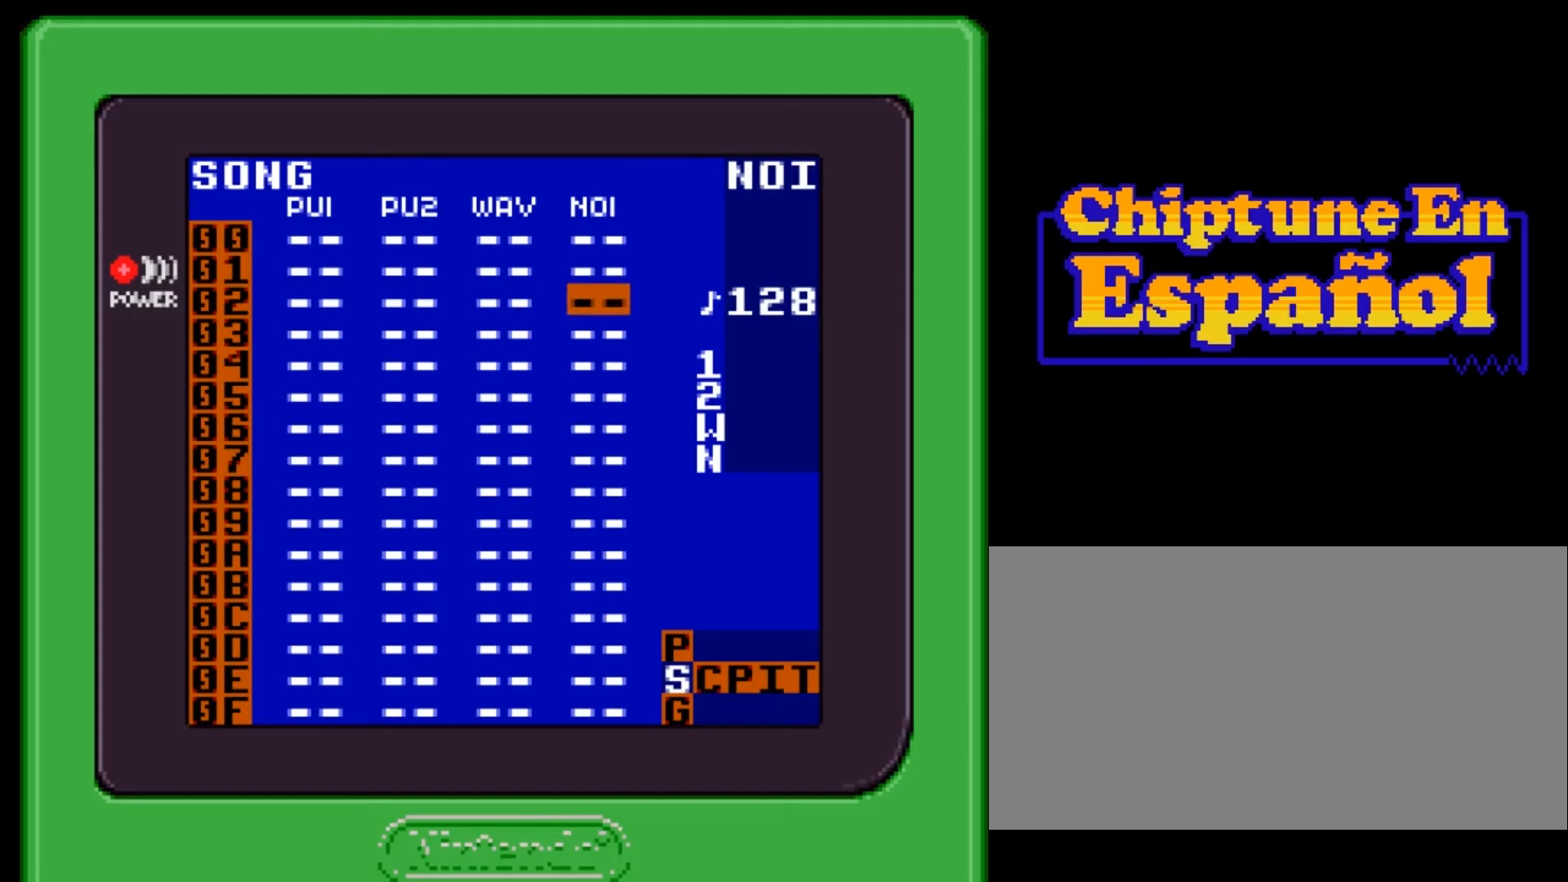
{"buttons": ["DPAD_UP"], "events": [[34, "DPAD_RIGHT", "up"], [301, "DPAD_DOWN", "up"], [301, "DPAD_RIGHT", "down"], [434, "DPAD_RIGHT", "up"], [468, "DPAD_UP", "down"]]}
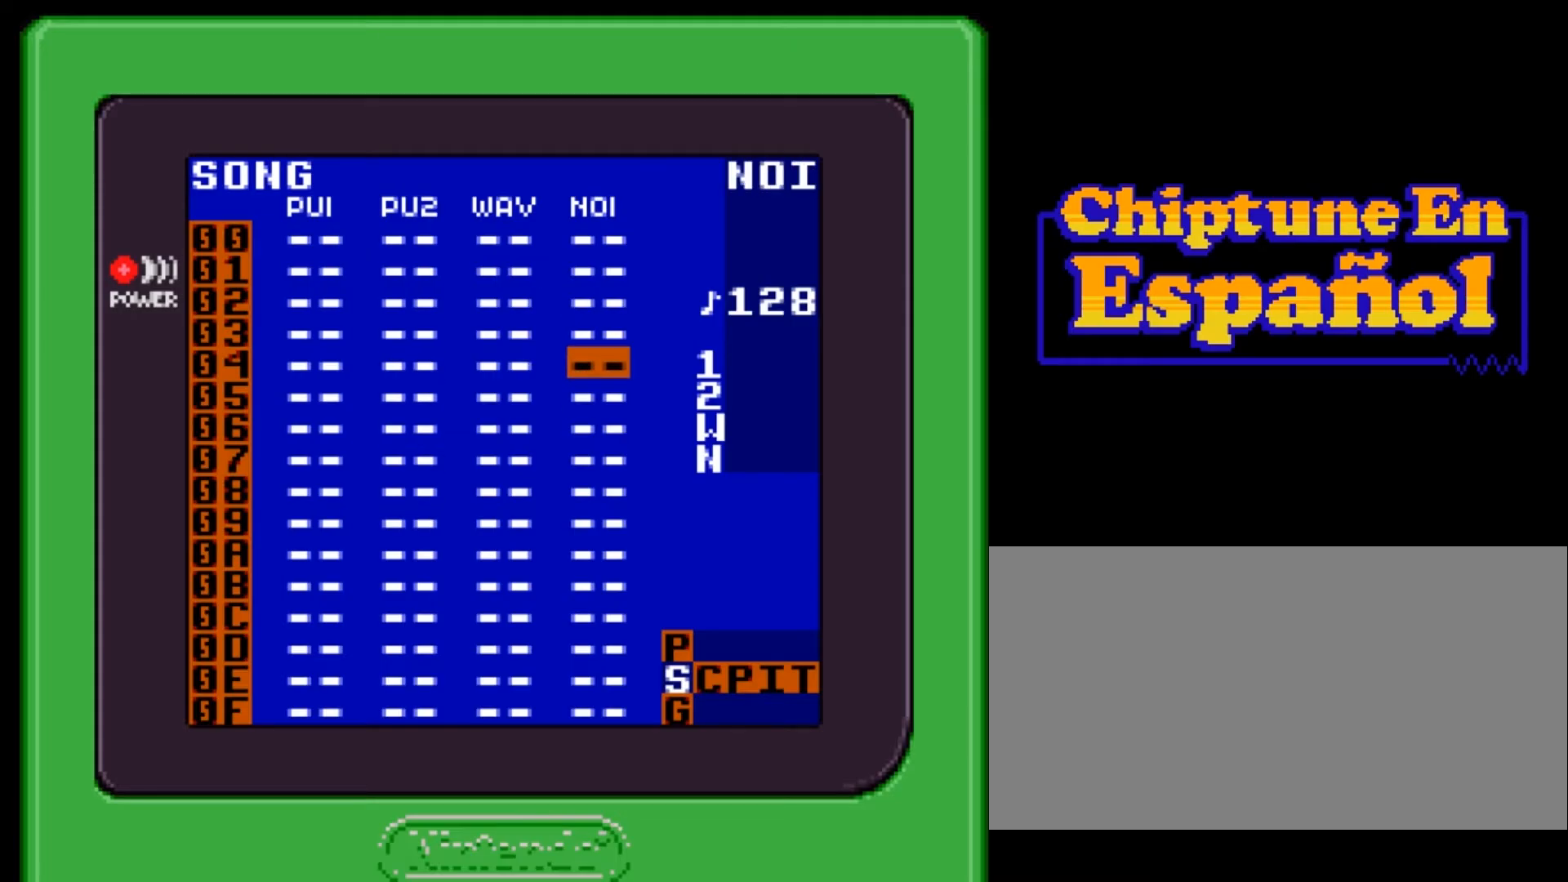
{"buttons": ["DPAD_DOWN"], "events": [[234, "DPAD_LEFT", "down"], [334, "DPAD_UP", "up"], [434, "DPAD_LEFT", "up"], [467, "DPAD_DOWN", "down"]]}
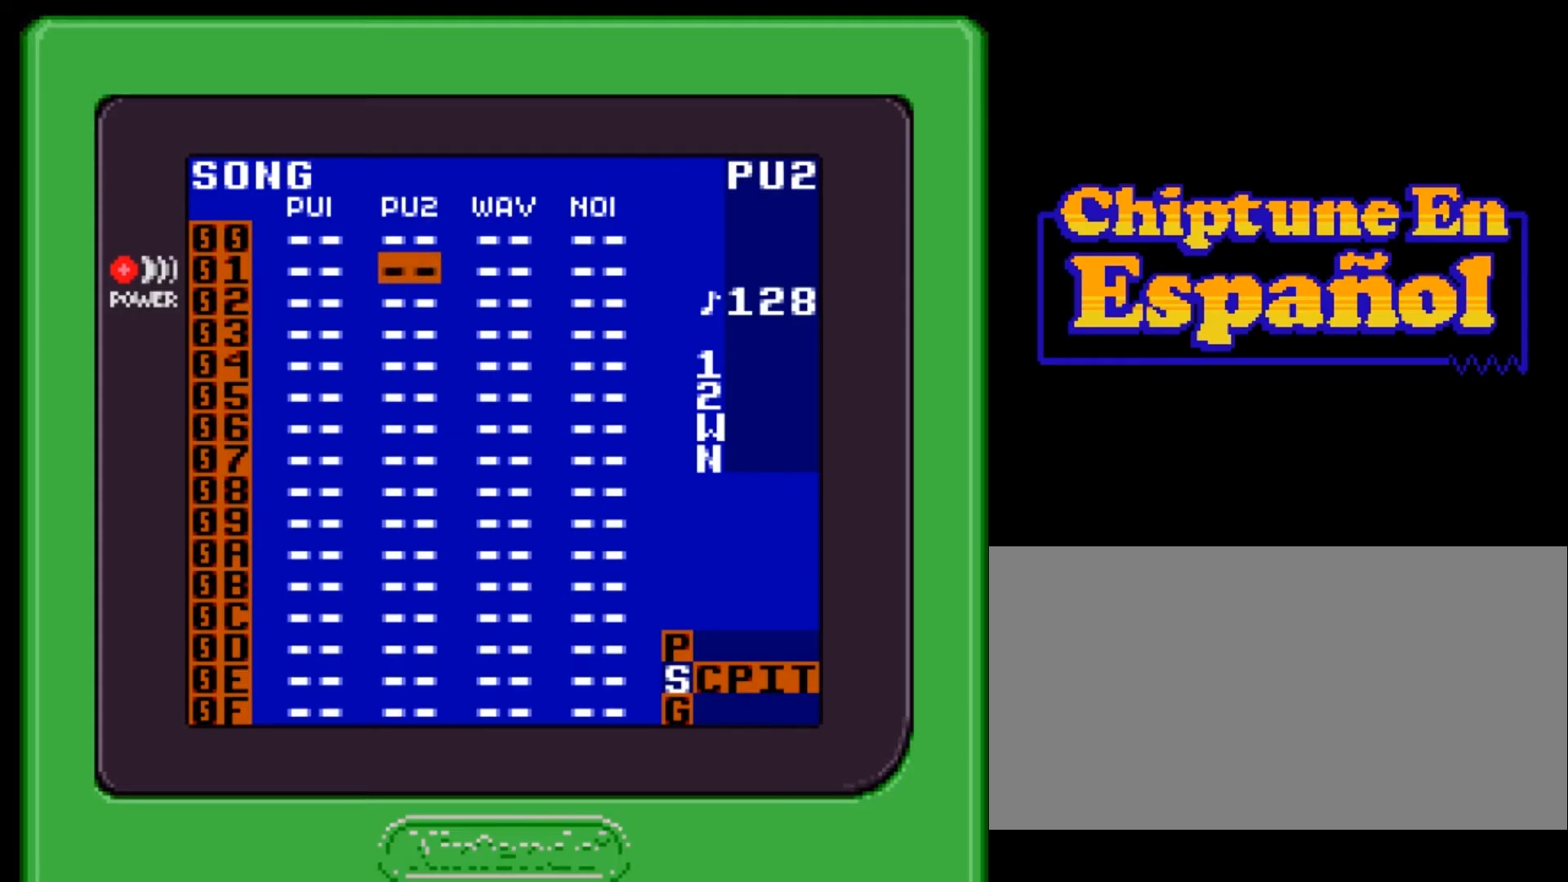
{"buttons": [], "events": [[134, "DPAD_DOWN", "up"], [267, "DPAD_DOWN", "down"], [368, "DPAD_DOWN", "up"]]}
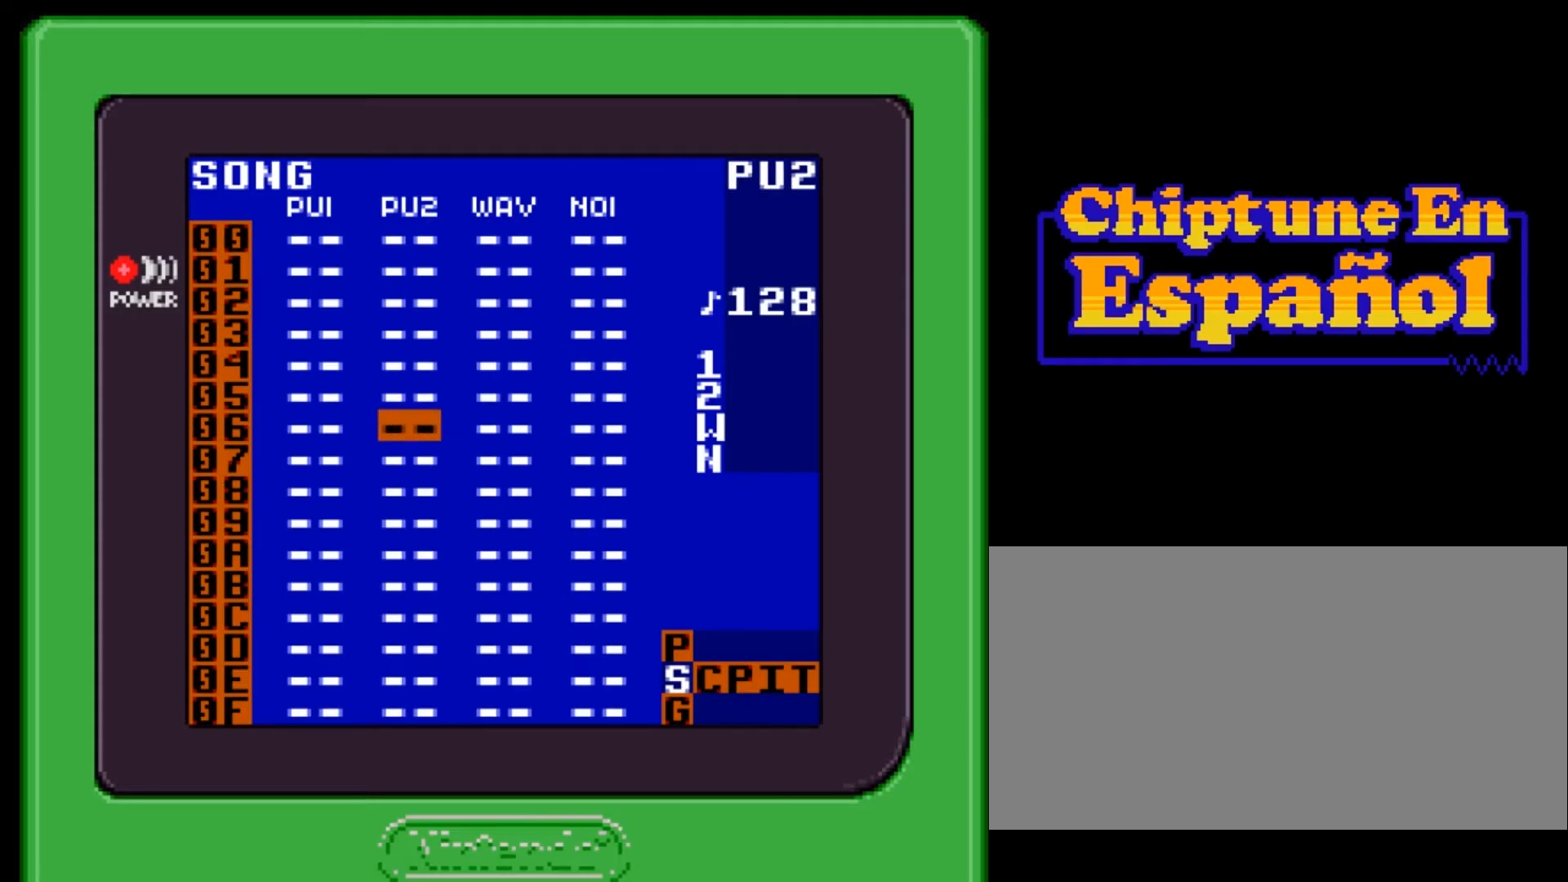
{"buttons": ["DPAD_UP"], "events": [[100, "DPAD_LEFT", "down"], [234, "DPAD_LEFT", "up"], [500, "DPAD_UP", "down"]]}
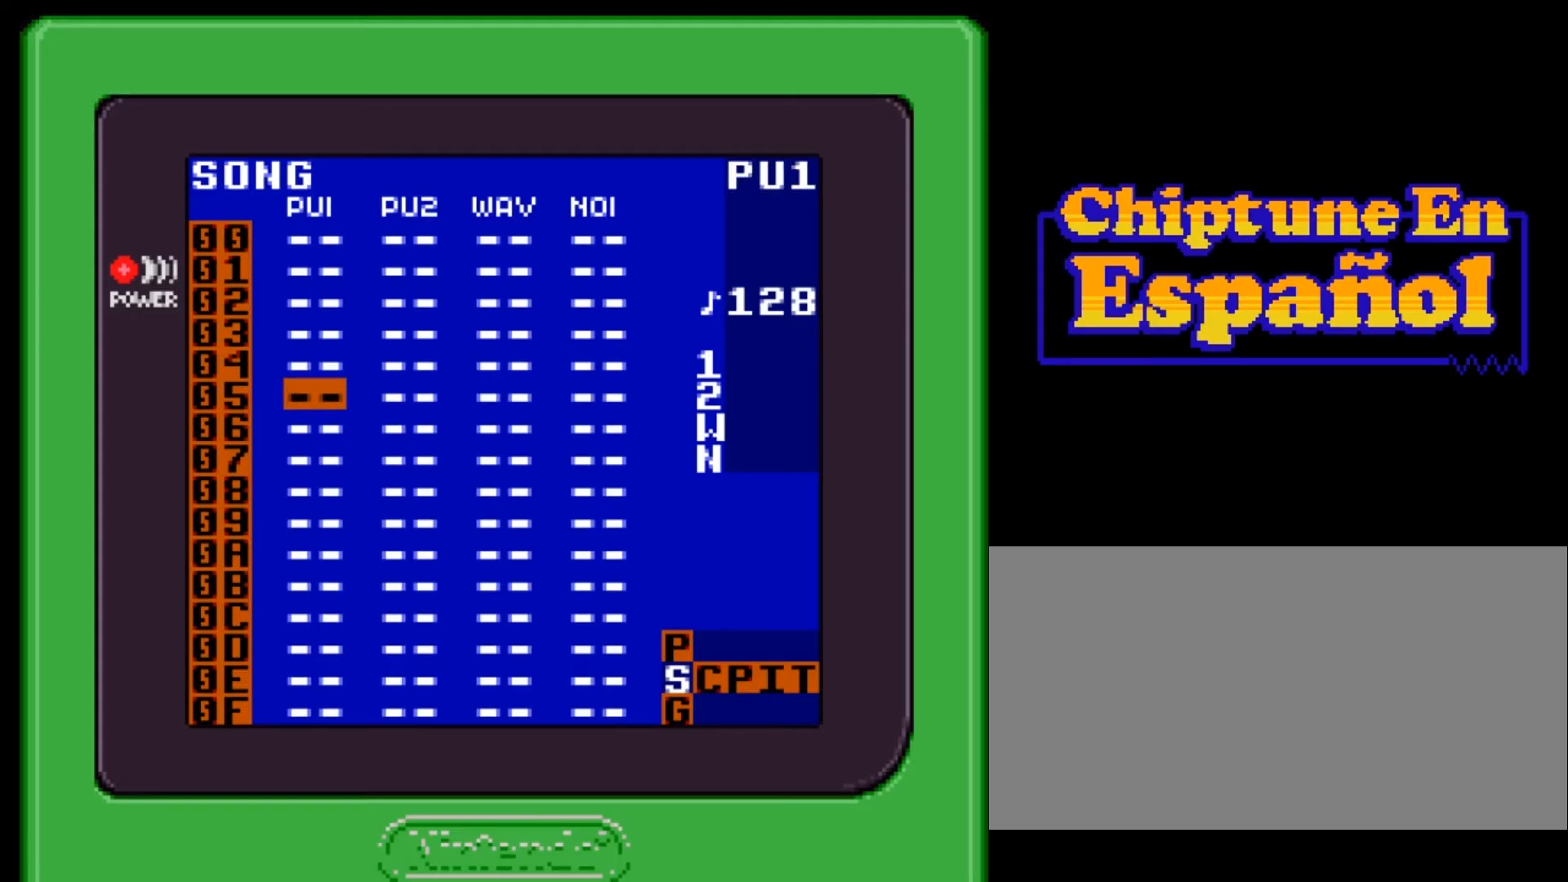
{"buttons": ["DPAD_UP"], "events": [[267, "DPAD_UP", "up"], [434, "DPAD_UP", "down"]]}
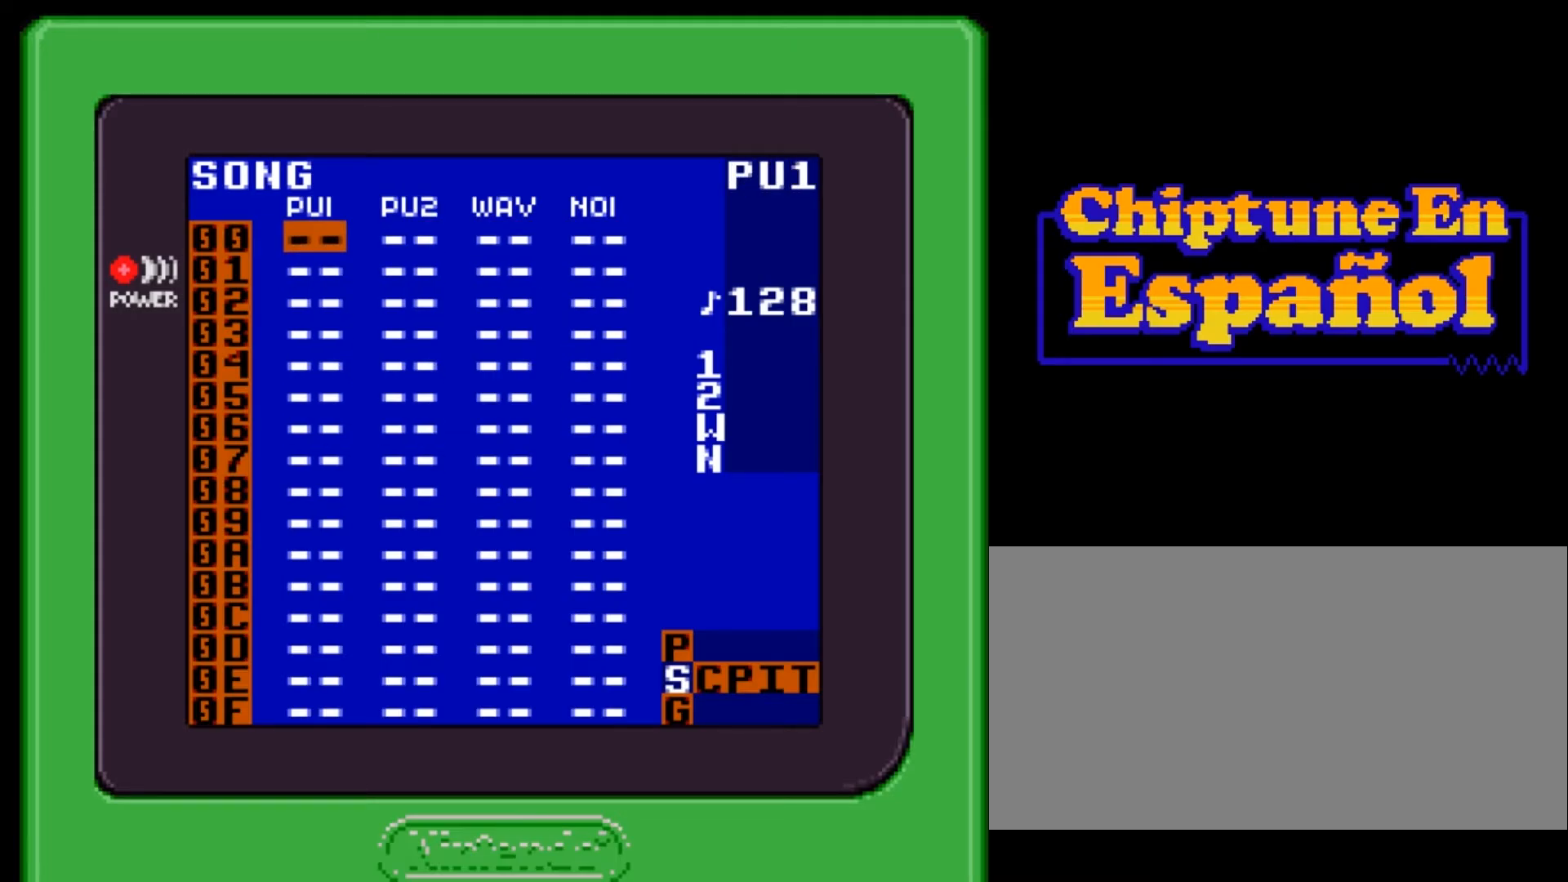
{"buttons": [], "events": [[33, "DPAD_UP", "up"], [300, "DPAD_RIGHT", "down"], [334, "DPAD_RIGHT", "up"]]}
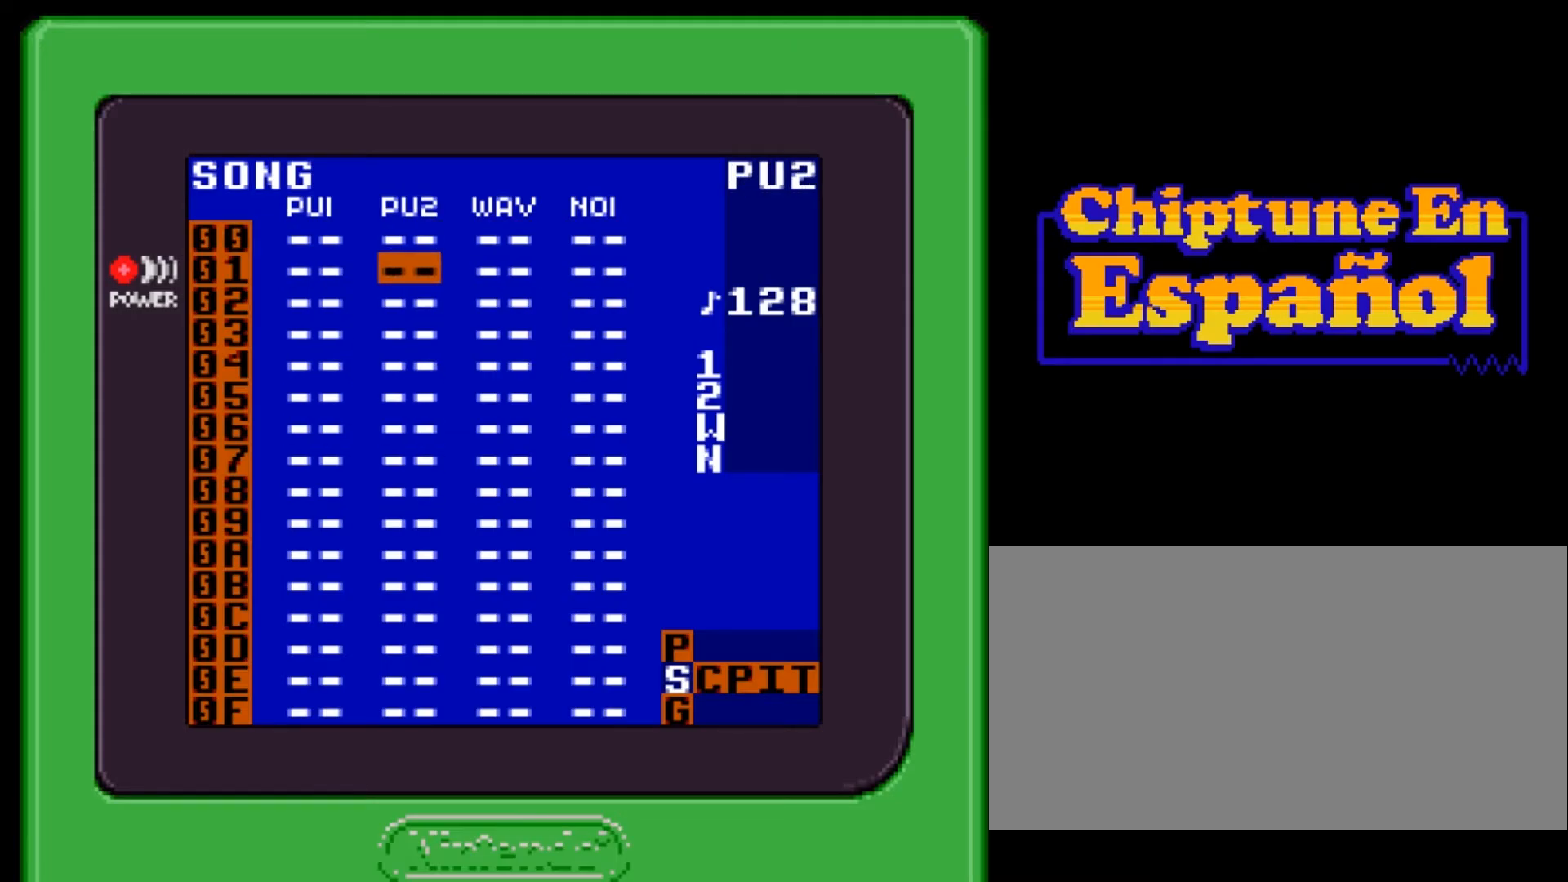
{"buttons": [], "events": [[34, "DPAD_DOWN", "down"], [401, "DPAD_DOWN", "up"]]}
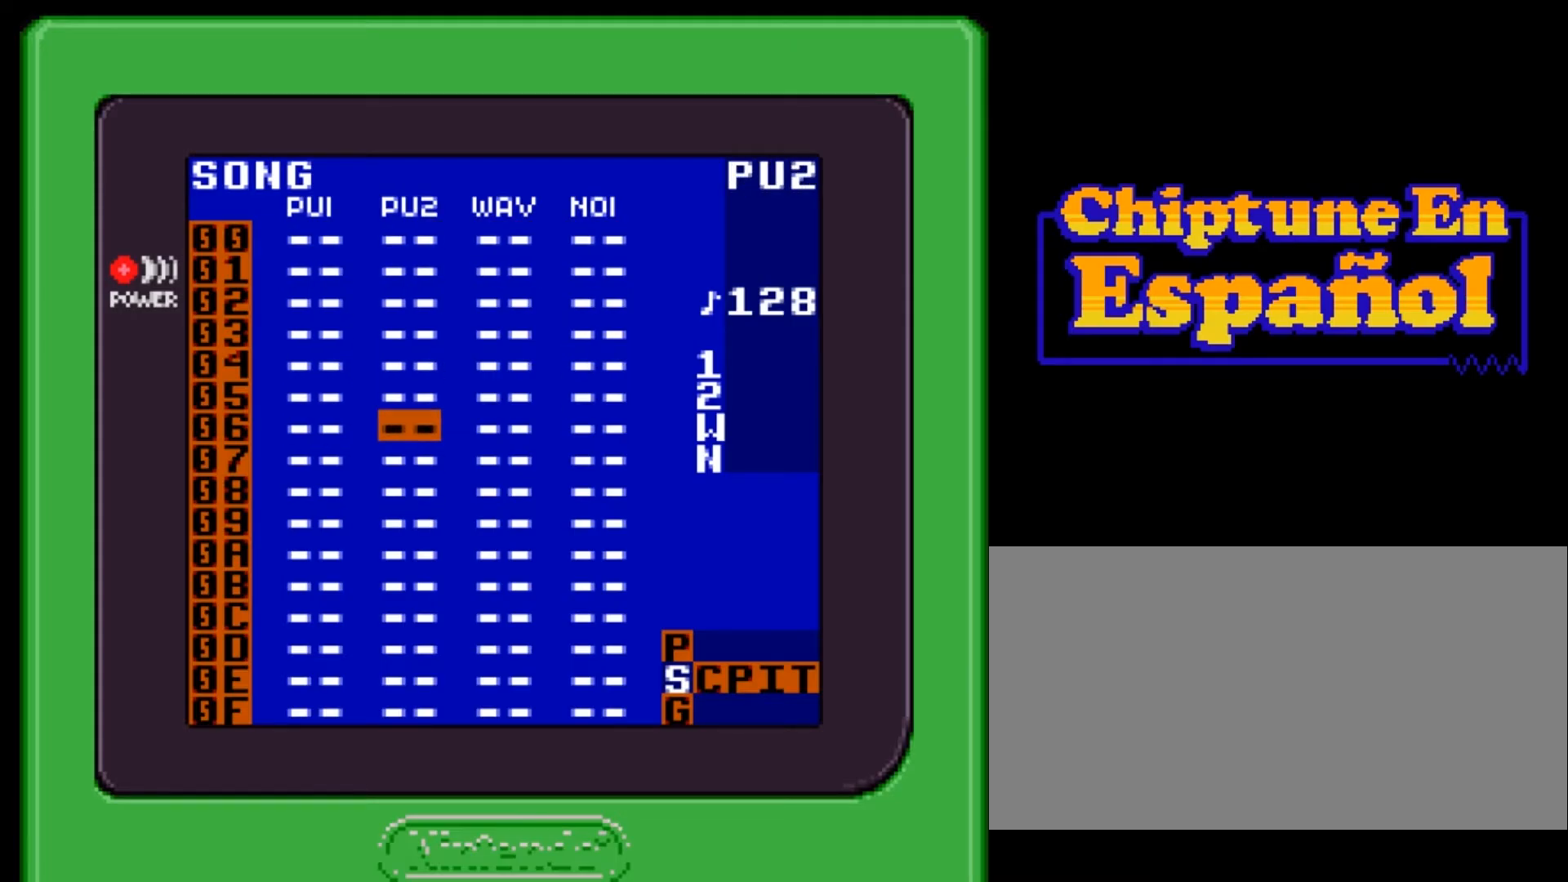
{"buttons": [], "events": [[67, "DPAD_RIGHT", "down"], [133, "DPAD_RIGHT", "up"], [267, "DPAD_UP", "down"], [400, "DPAD_UP", "up"]]}
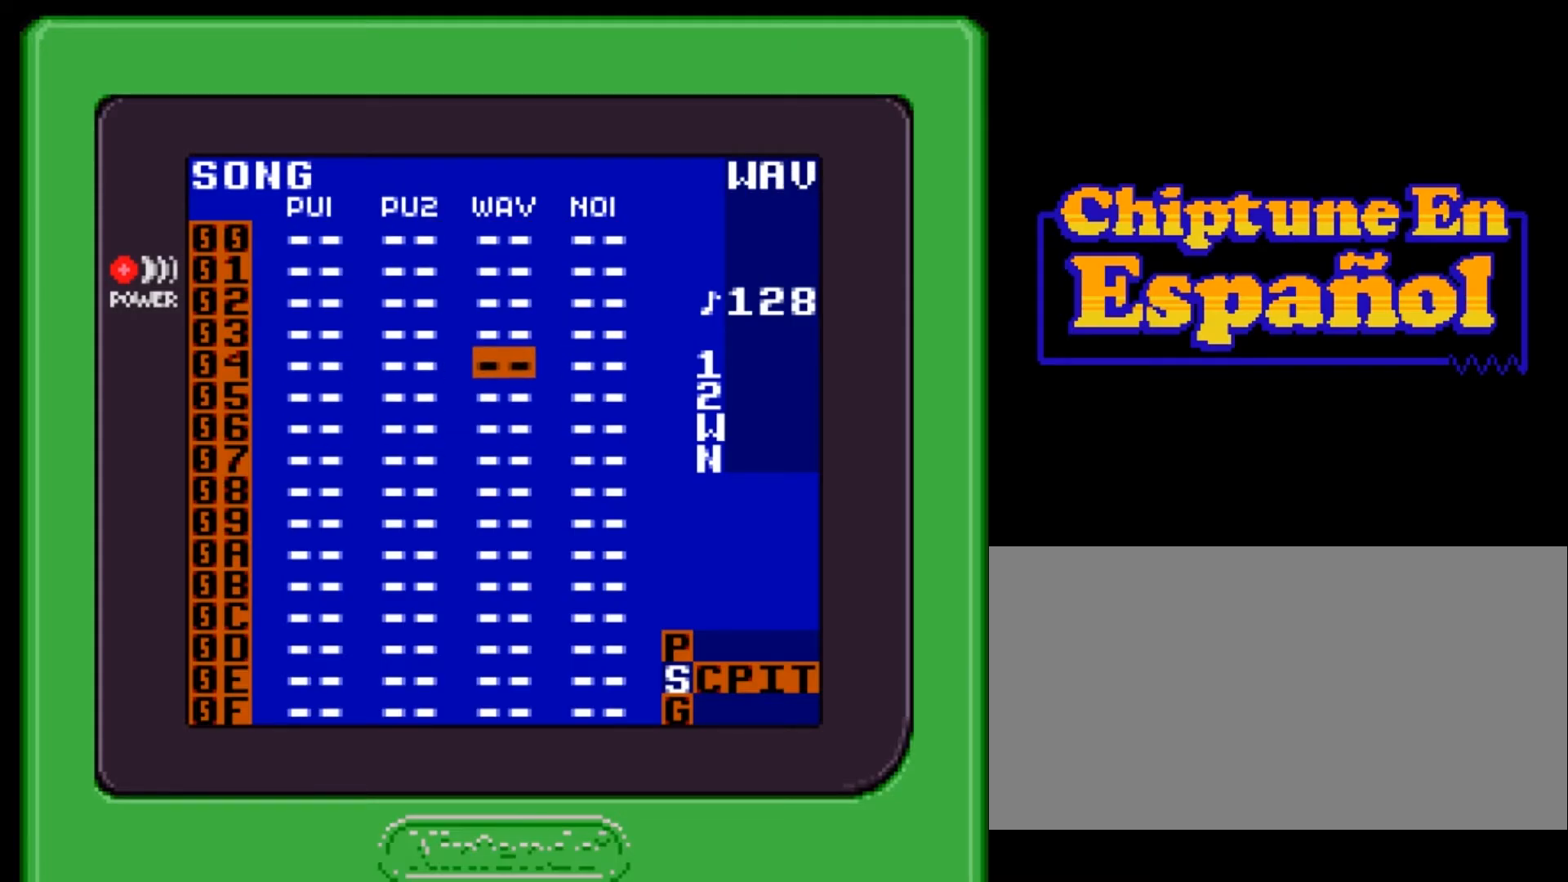
{"buttons": ["DPAD_UP"], "events": [[134, "DPAD_UP", "down"], [233, "DPAD_UP", "up"], [267, "DPAD_UP", "down"]]}